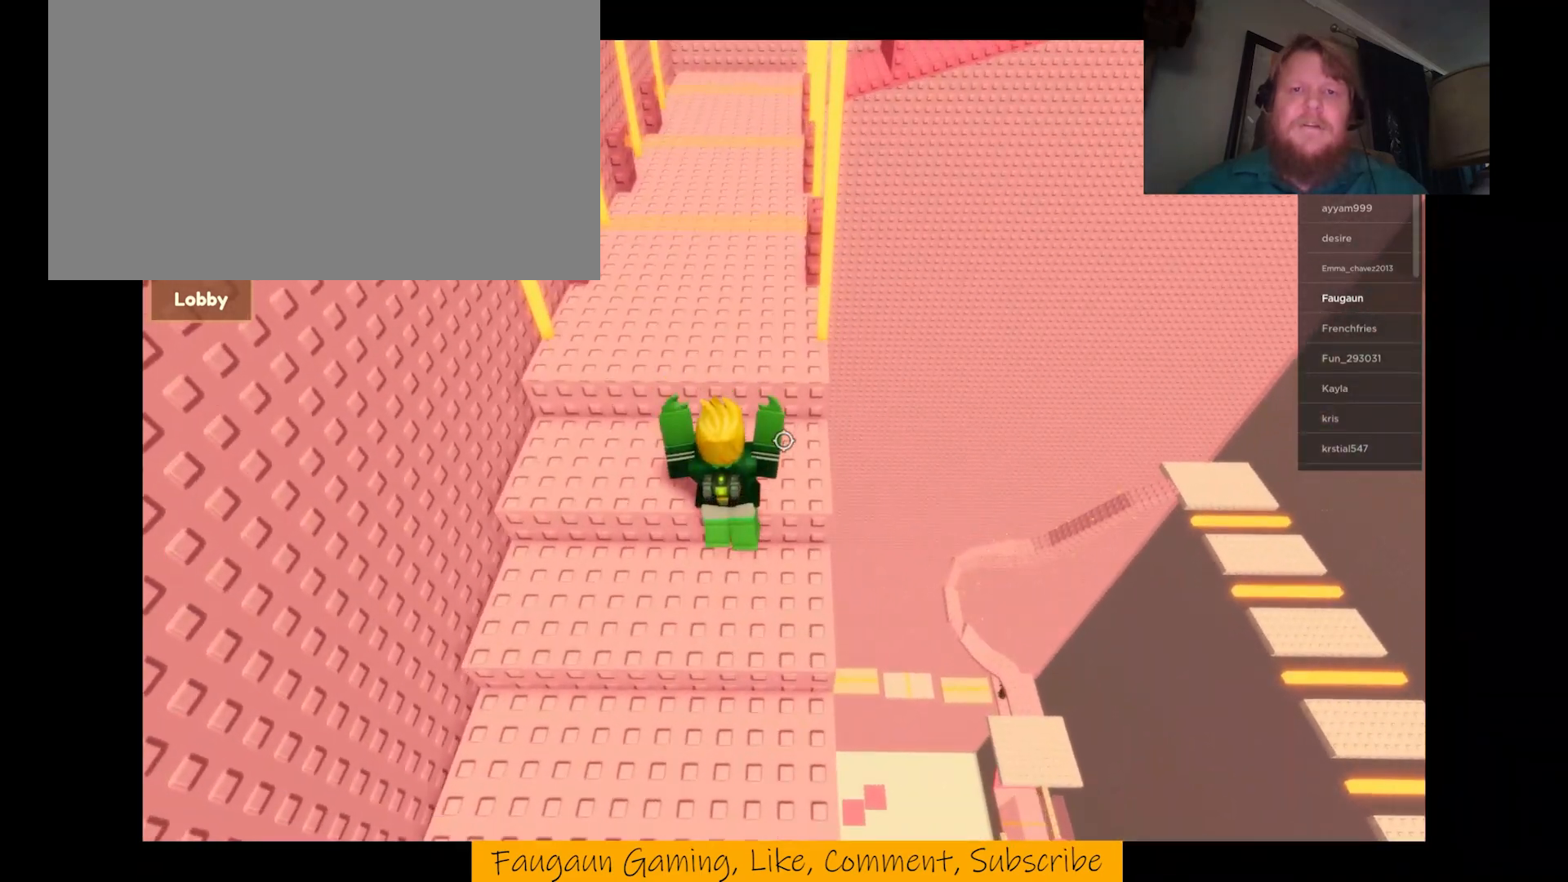
Gameplay with keyboard and mouse; each line is a JSON object with the keys and mouse buttons held at the frame after it. "events" lists presses ("down") and releases ("up") of "1", "2", "3", "4", "5", "a", "alt", "b", "c", "d", "e", "f", "g", "q", "r", "s", "shift", "space", "t", "tab", "tilde", "v", "w", "x", "z", "mouse_left", "mouse_wheel", "mouse_right", "mouse_mb4" and "mouse_mb5" between this image and that frame as [ms after this image, input, new state], when the widget could be followed in between. "mouse_left", "mouse_wheel", "mouse_right", "mouse_mb4", "mouse_mb5" = the "left", "wheel", "right", "mb4", "mb5" buttons of the "mouse" list. No other keys are recorded. "wheel" means that the mouse wheel is clicked or scrolled. Mouse movement is not recorded. Not read: ctrl.
{"keys": ["w"], "mouse": ["right"], "events": []}
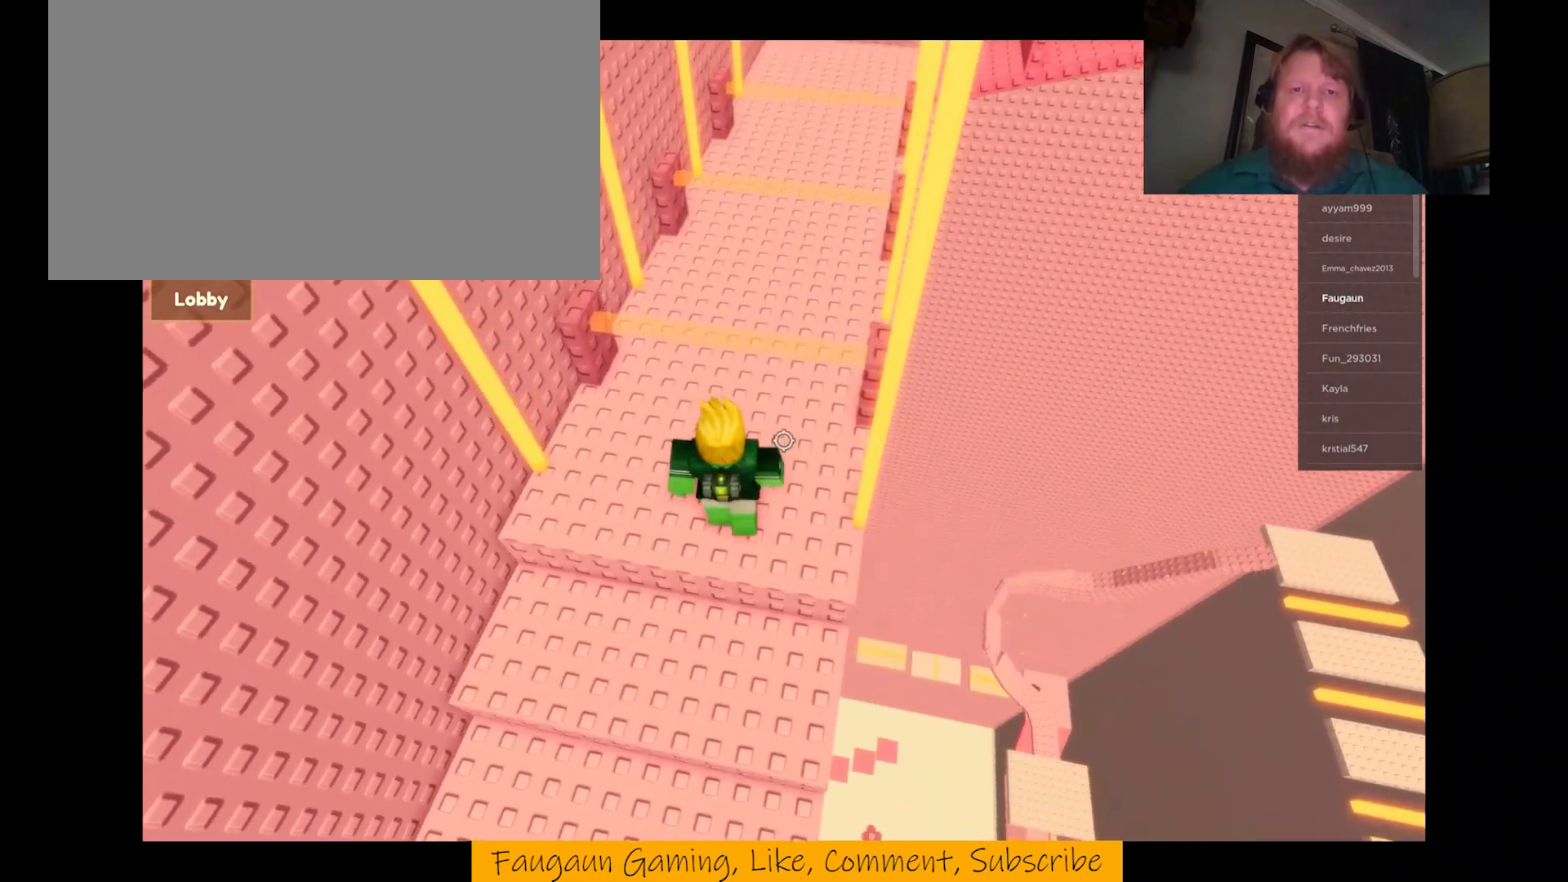
{"keys": ["w"], "mouse": ["right"], "events": [[167, "space", "down"], [300, "space", "up"]]}
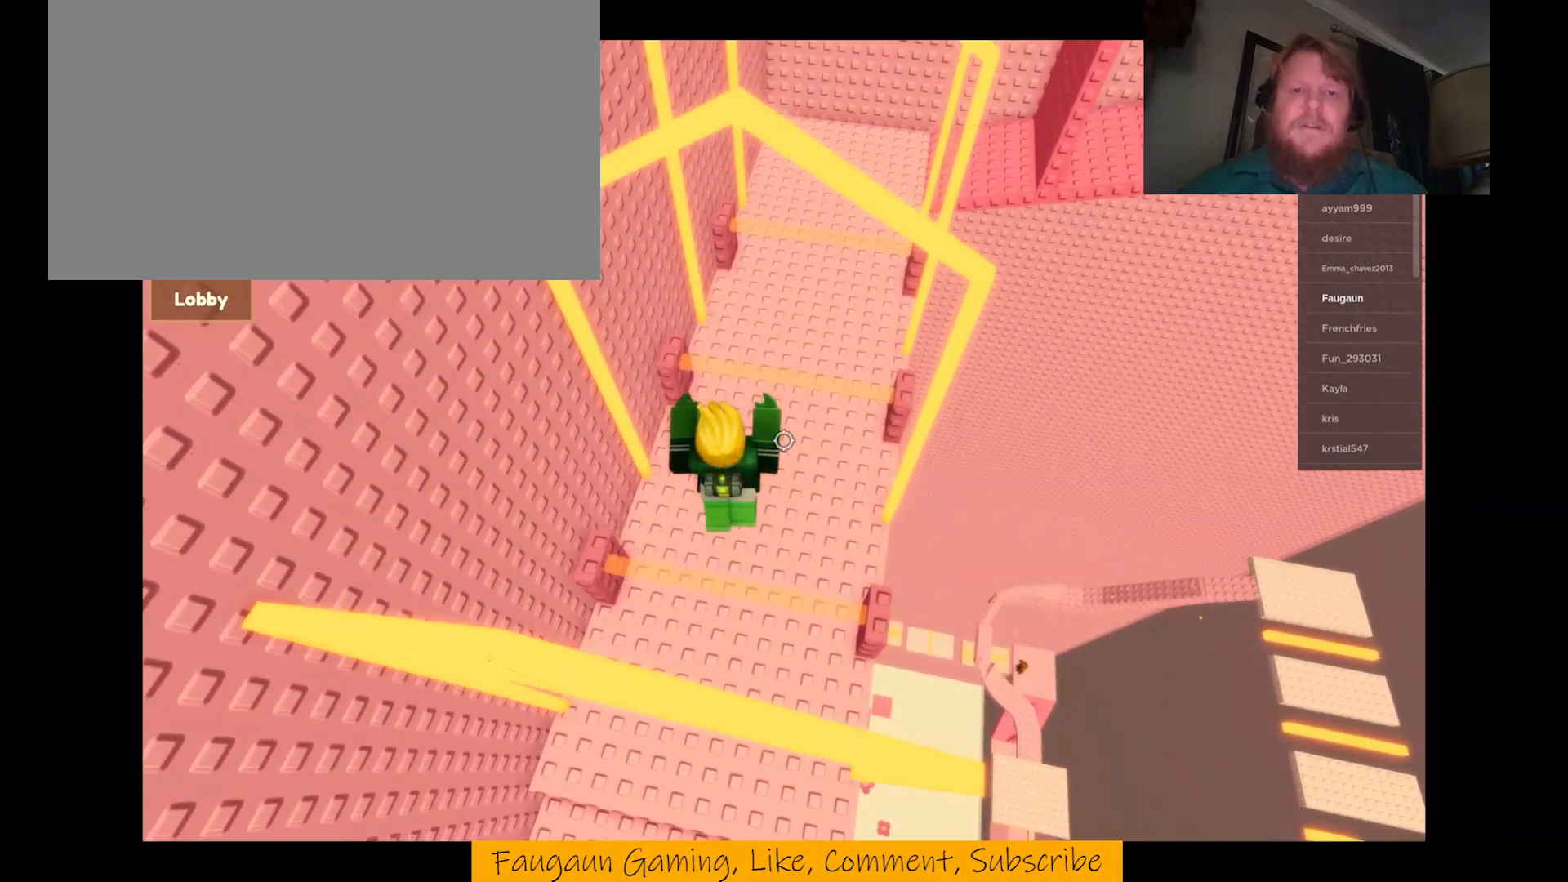
{"keys": ["w"], "mouse": ["right"], "events": [[333, "space", "down"], [500, "space", "up"]]}
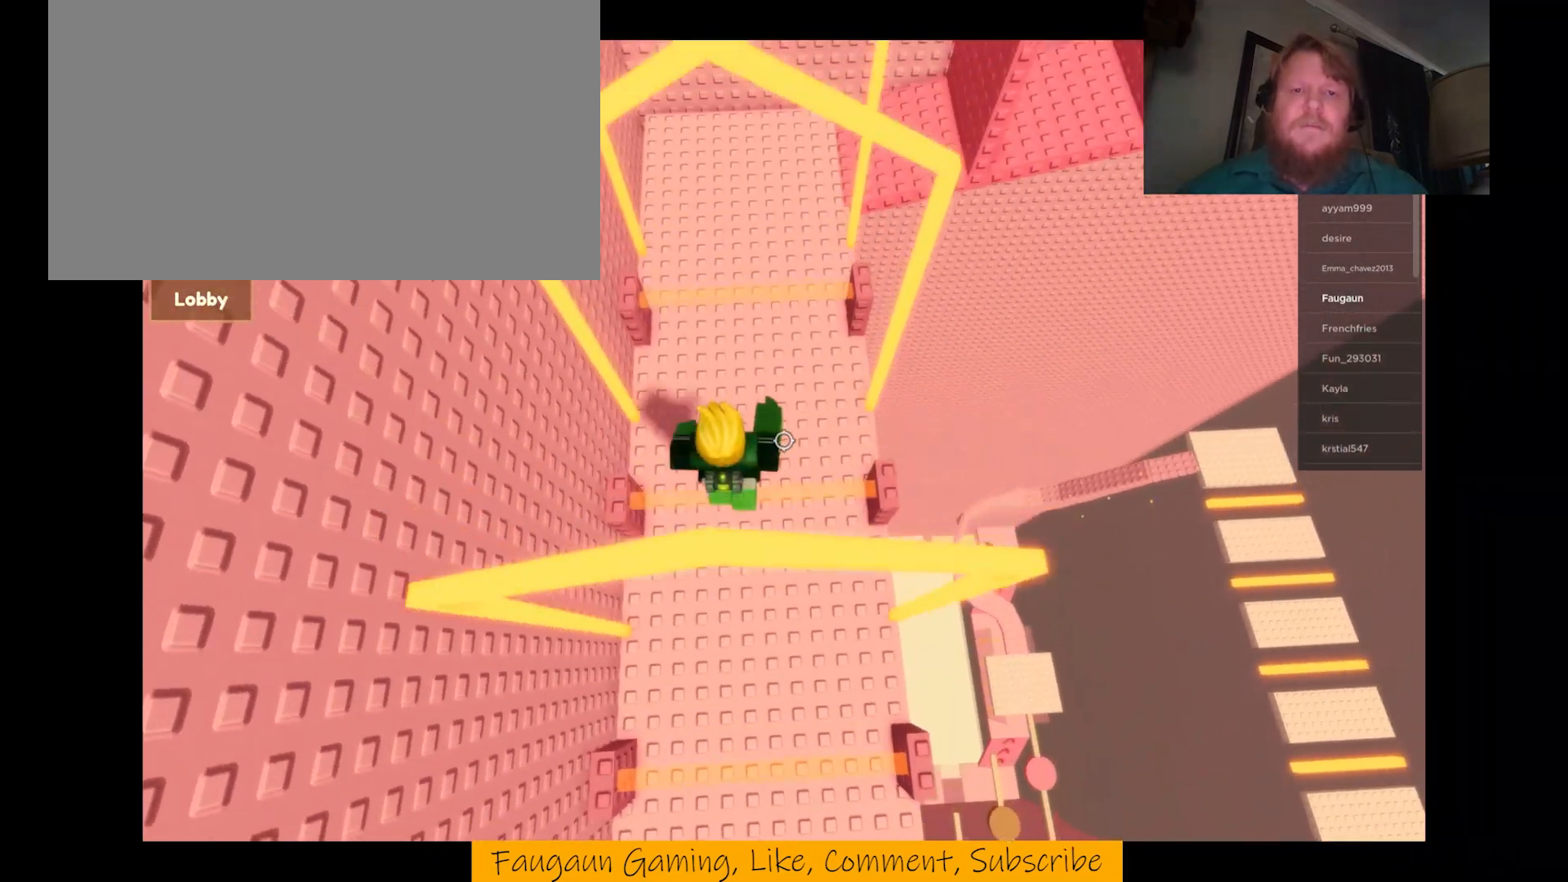
{"keys": ["space", "w"], "mouse": ["right"], "events": [[467, "space", "down"]]}
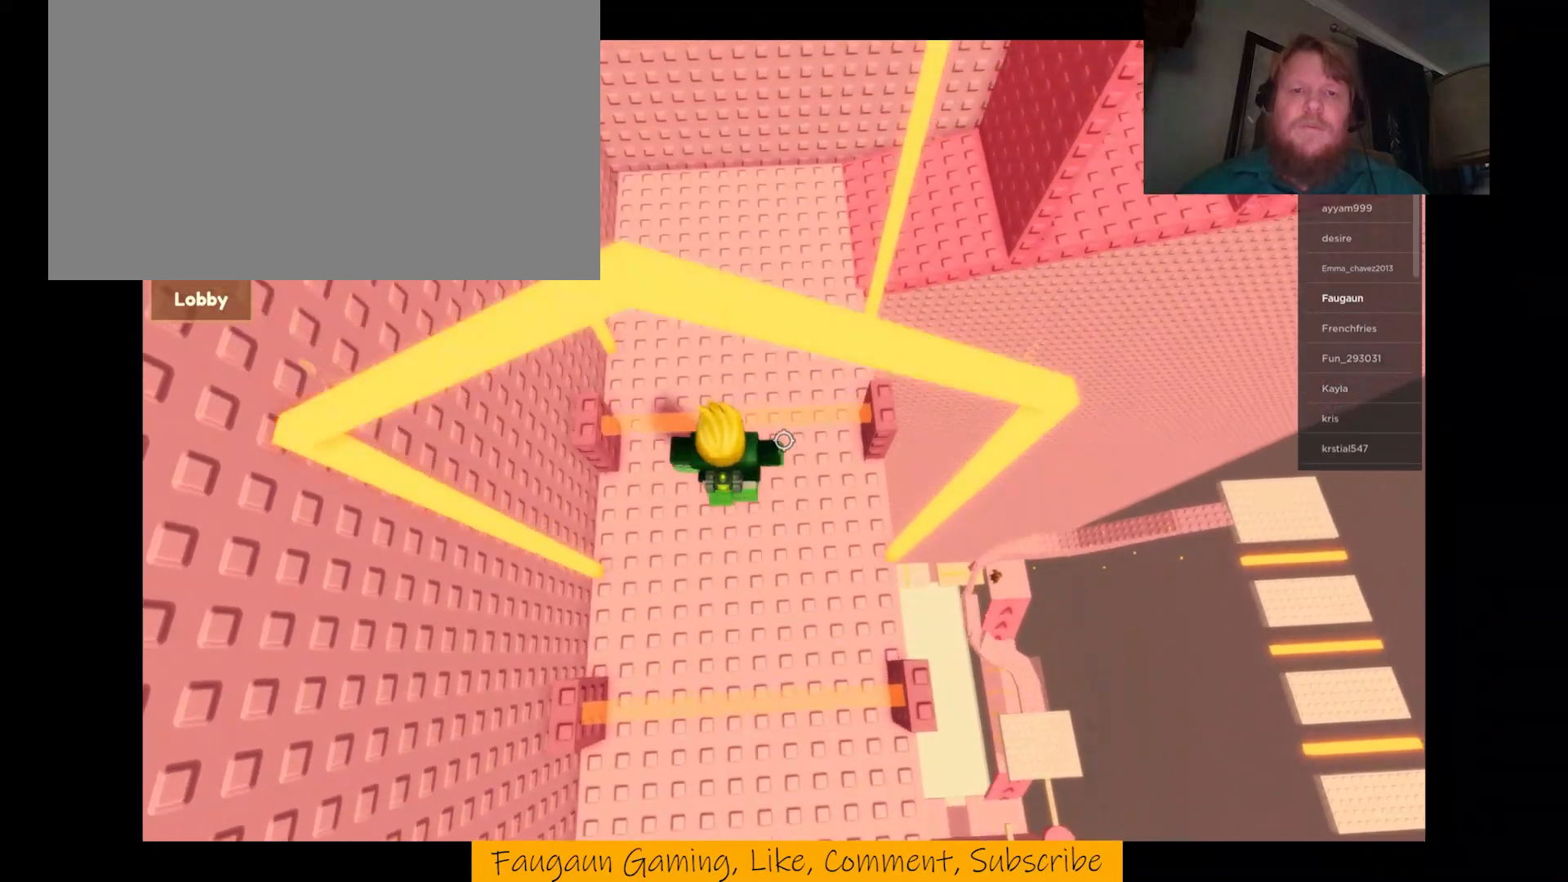
{"keys": ["w"], "mouse": ["right"], "events": [[100, "space", "up"]]}
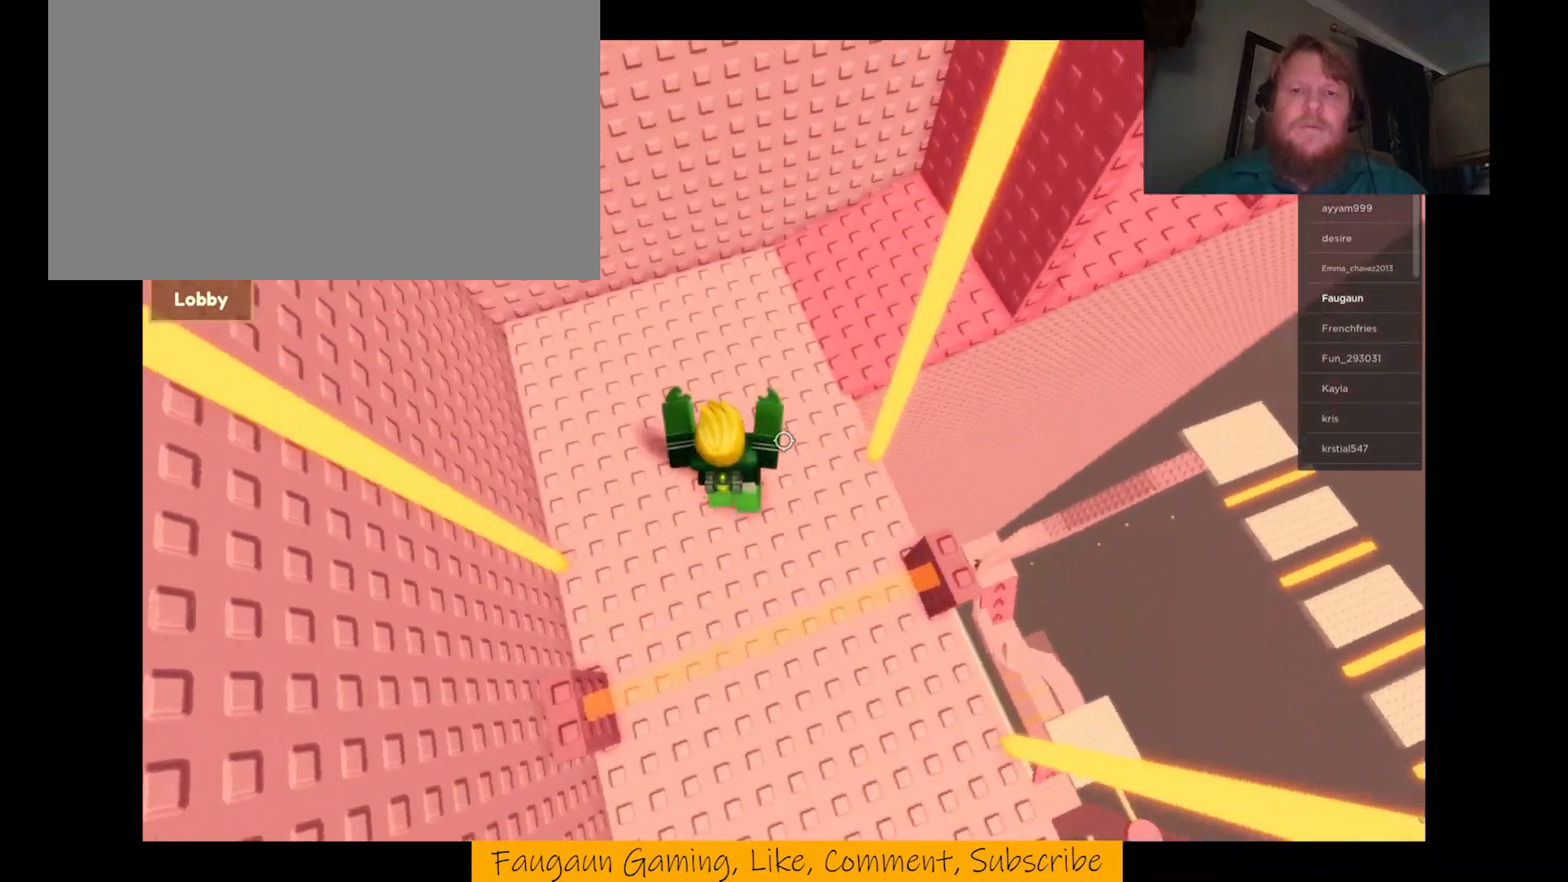
{"keys": ["w"], "mouse": ["right"], "events": []}
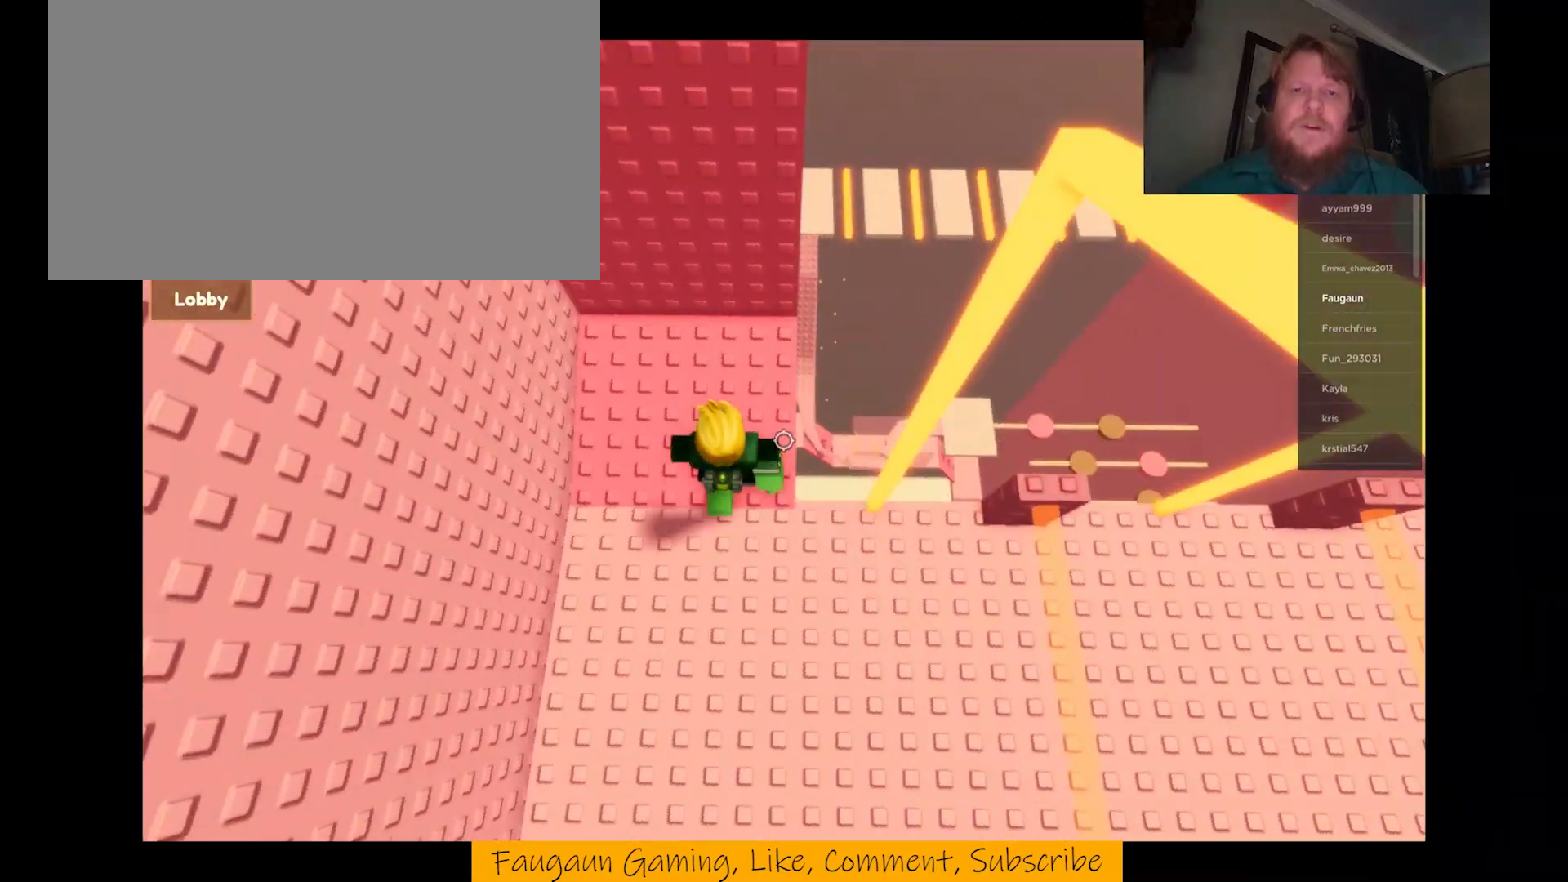
{"keys": [], "mouse": ["right"], "events": [[267, "d", "down"], [300, "d", "up"], [300, "w", "up"]]}
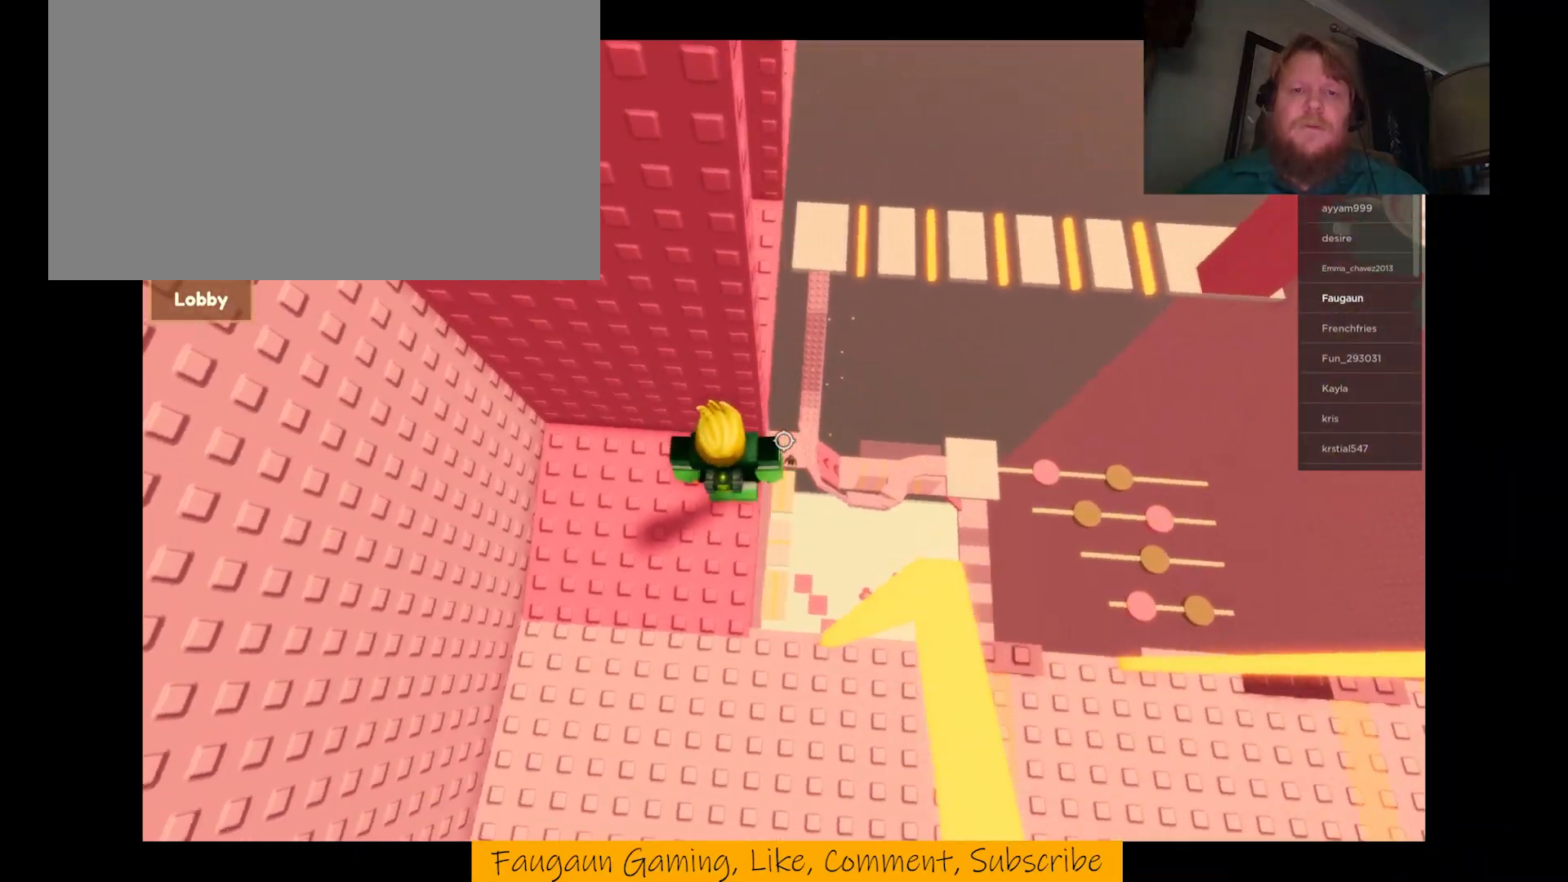
{"keys": ["w"], "mouse": ["right"], "events": [[33, "d", "down"], [133, "space", "down"], [133, "w", "down"], [267, "space", "up"], [467, "d", "up"]]}
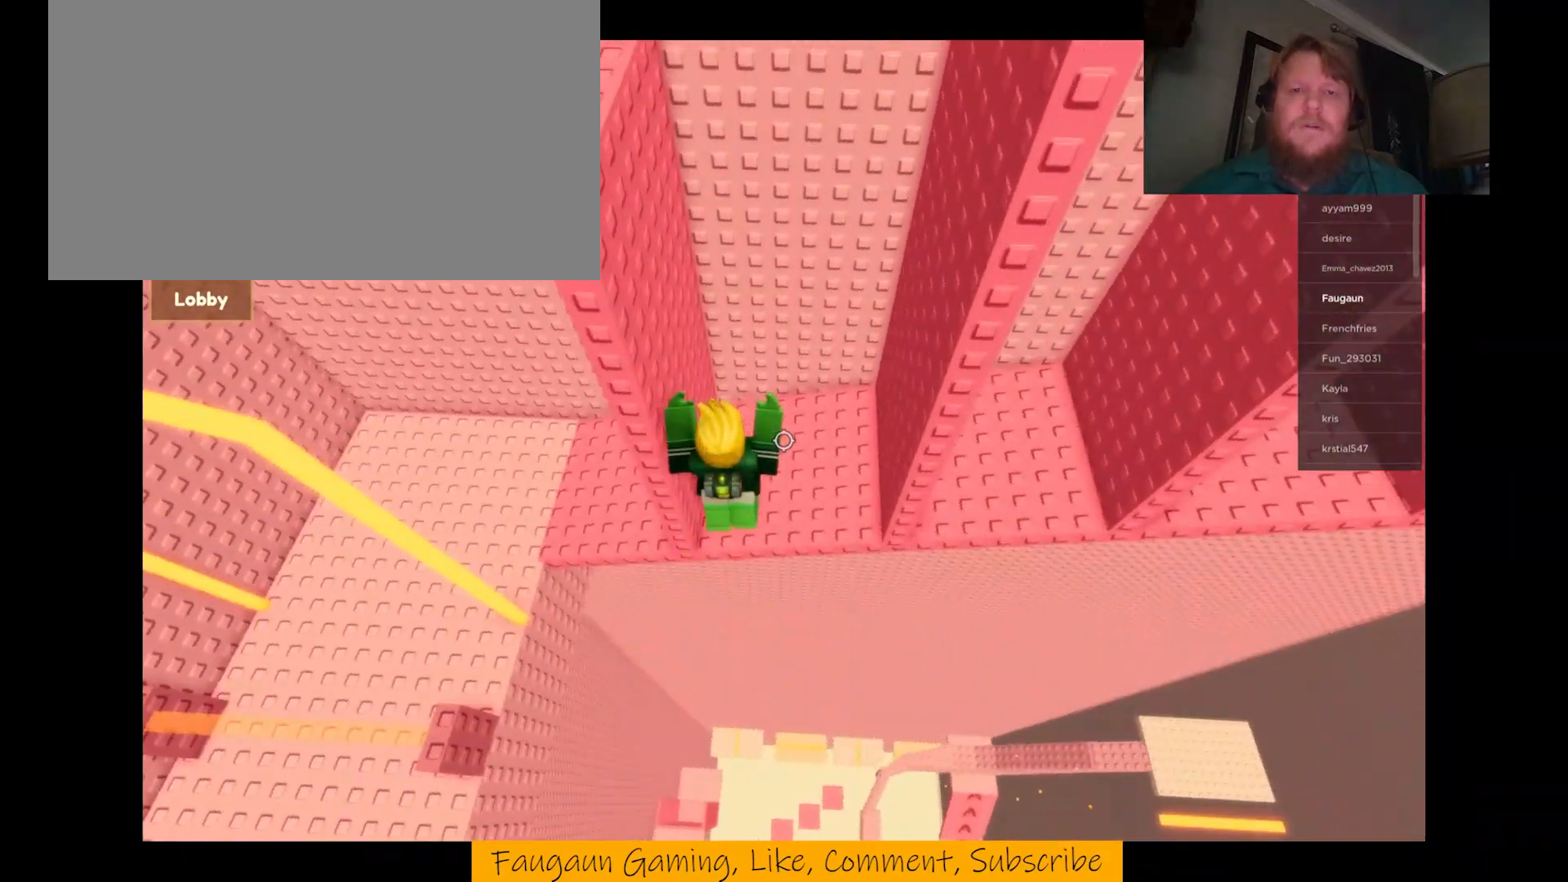
{"keys": [], "mouse": ["right"], "events": [[67, "d", "down"], [200, "d", "up"], [433, "w", "up"]]}
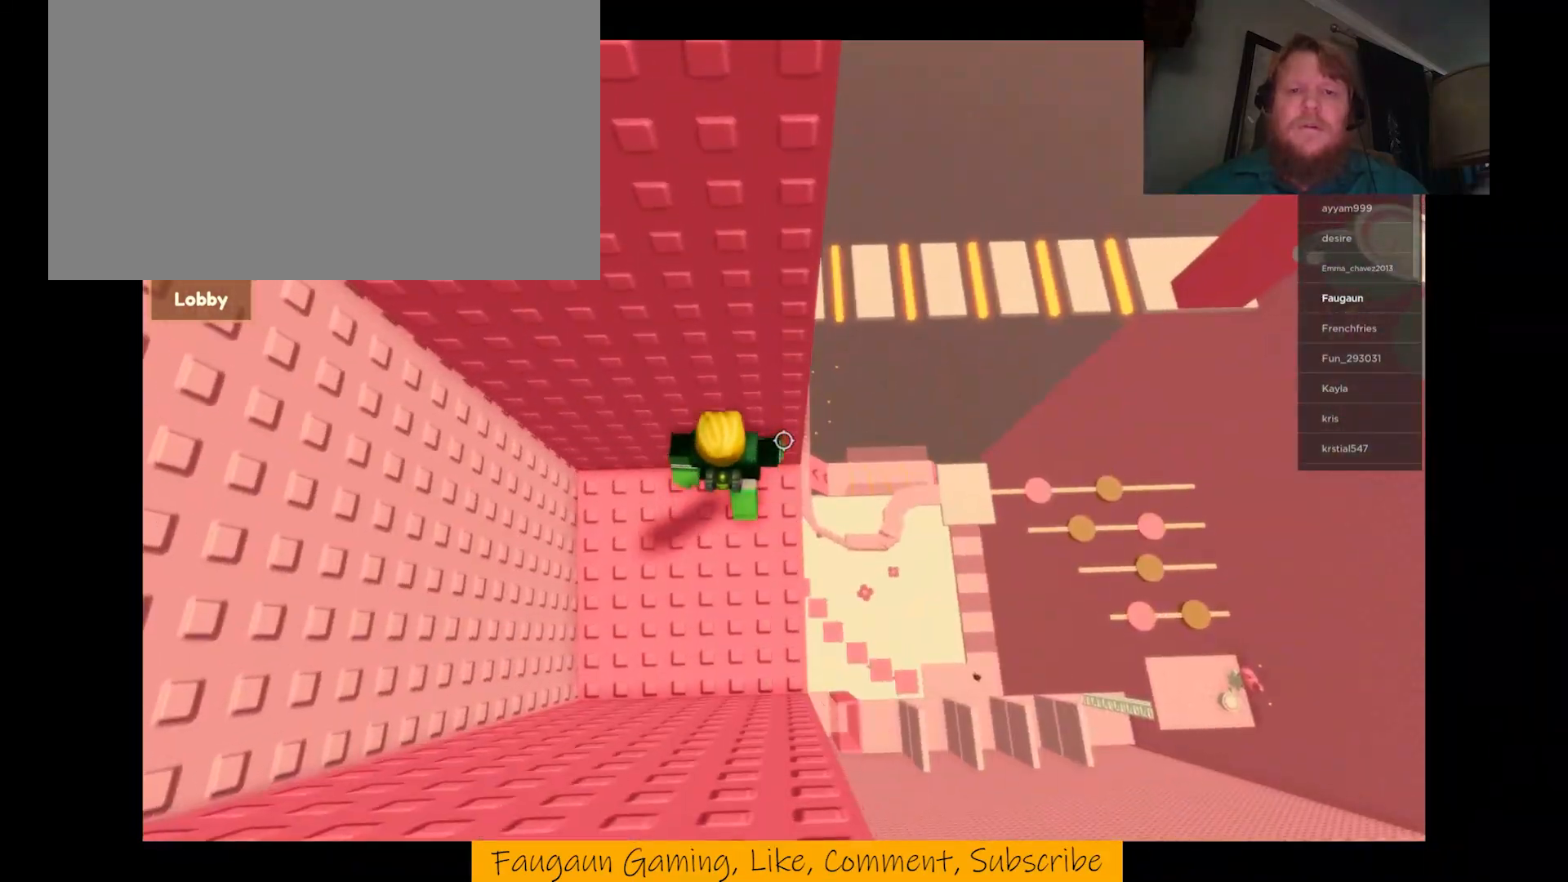
{"keys": ["d", "w"], "mouse": ["right"], "events": [[67, "d", "down"], [167, "d", "up"], [300, "d", "down"], [367, "space", "down"], [500, "space", "up"], [500, "w", "down"]]}
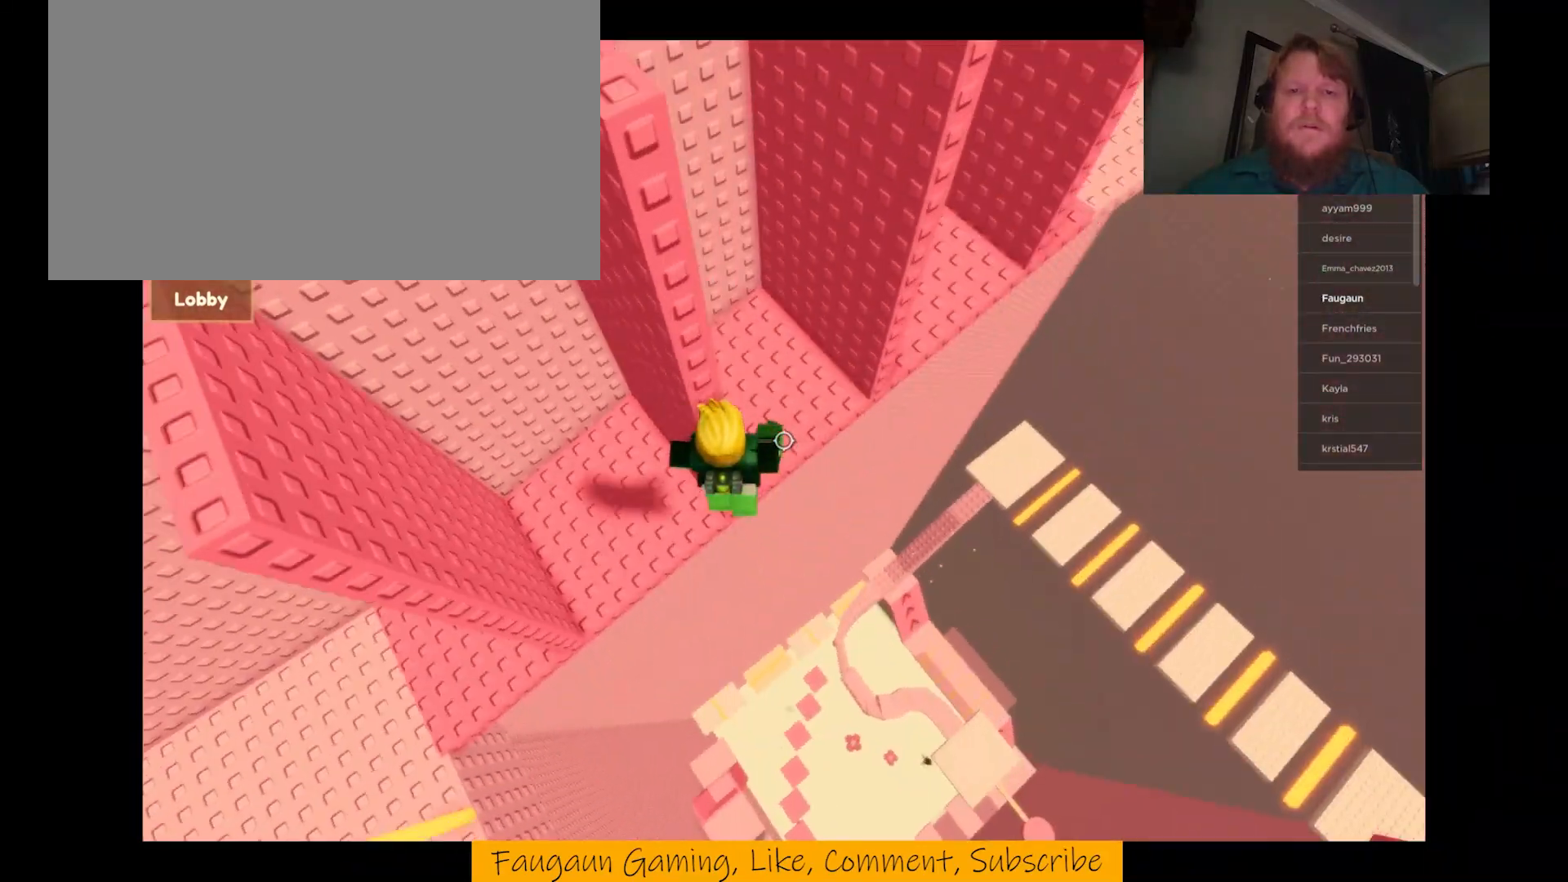
{"keys": ["w"], "mouse": ["right"], "events": [[267, "d", "up"]]}
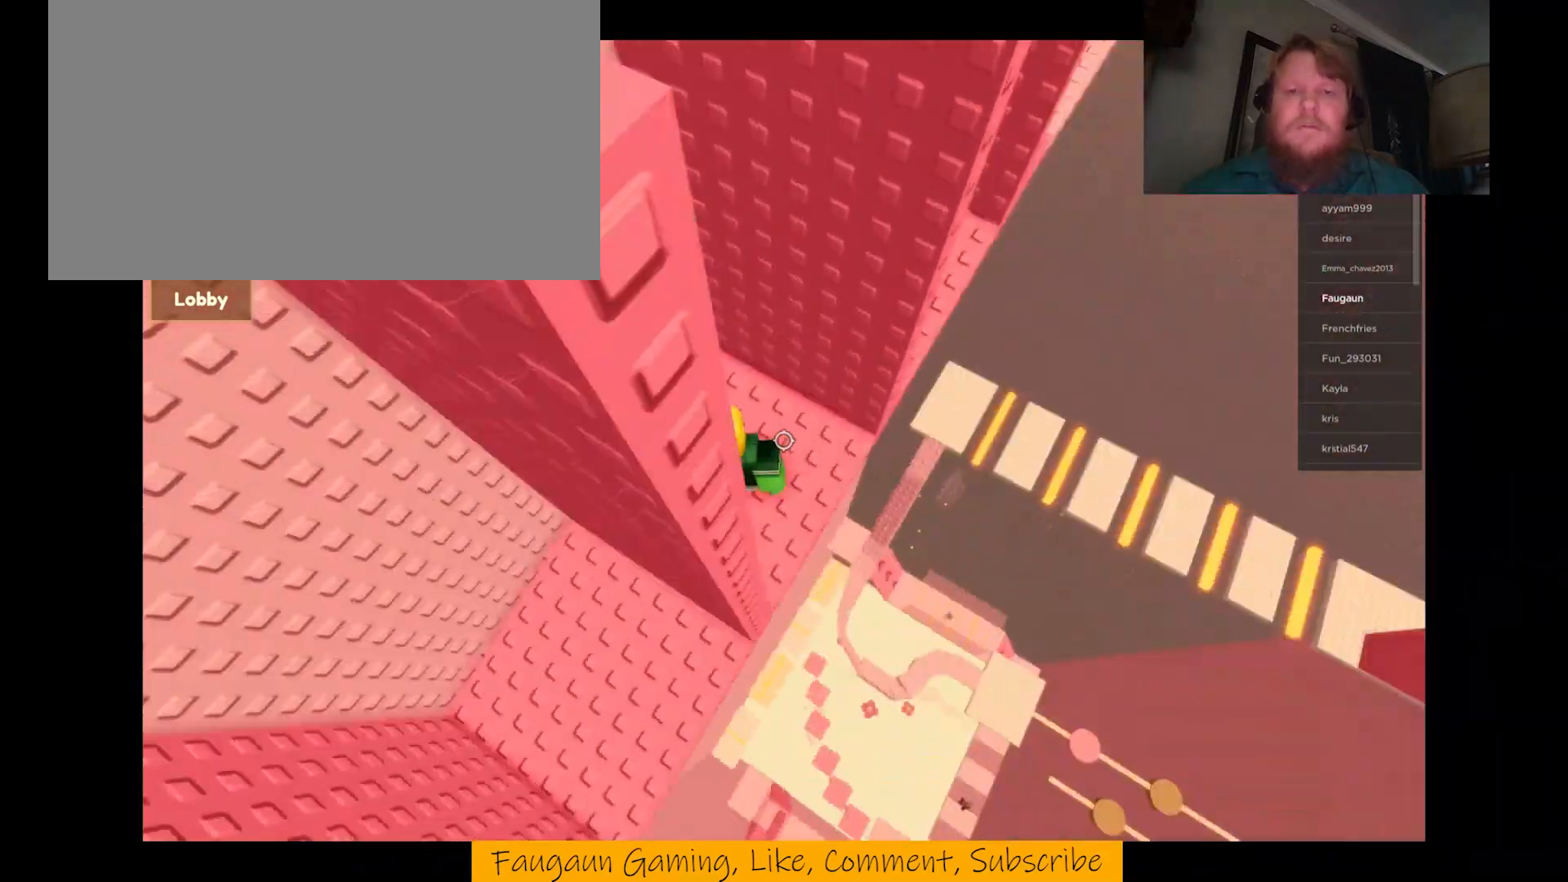
{"keys": [], "mouse": ["right"], "events": [[67, "w", "up"], [167, "w", "down"], [333, "d", "down"], [433, "d", "up"], [433, "w", "up"]]}
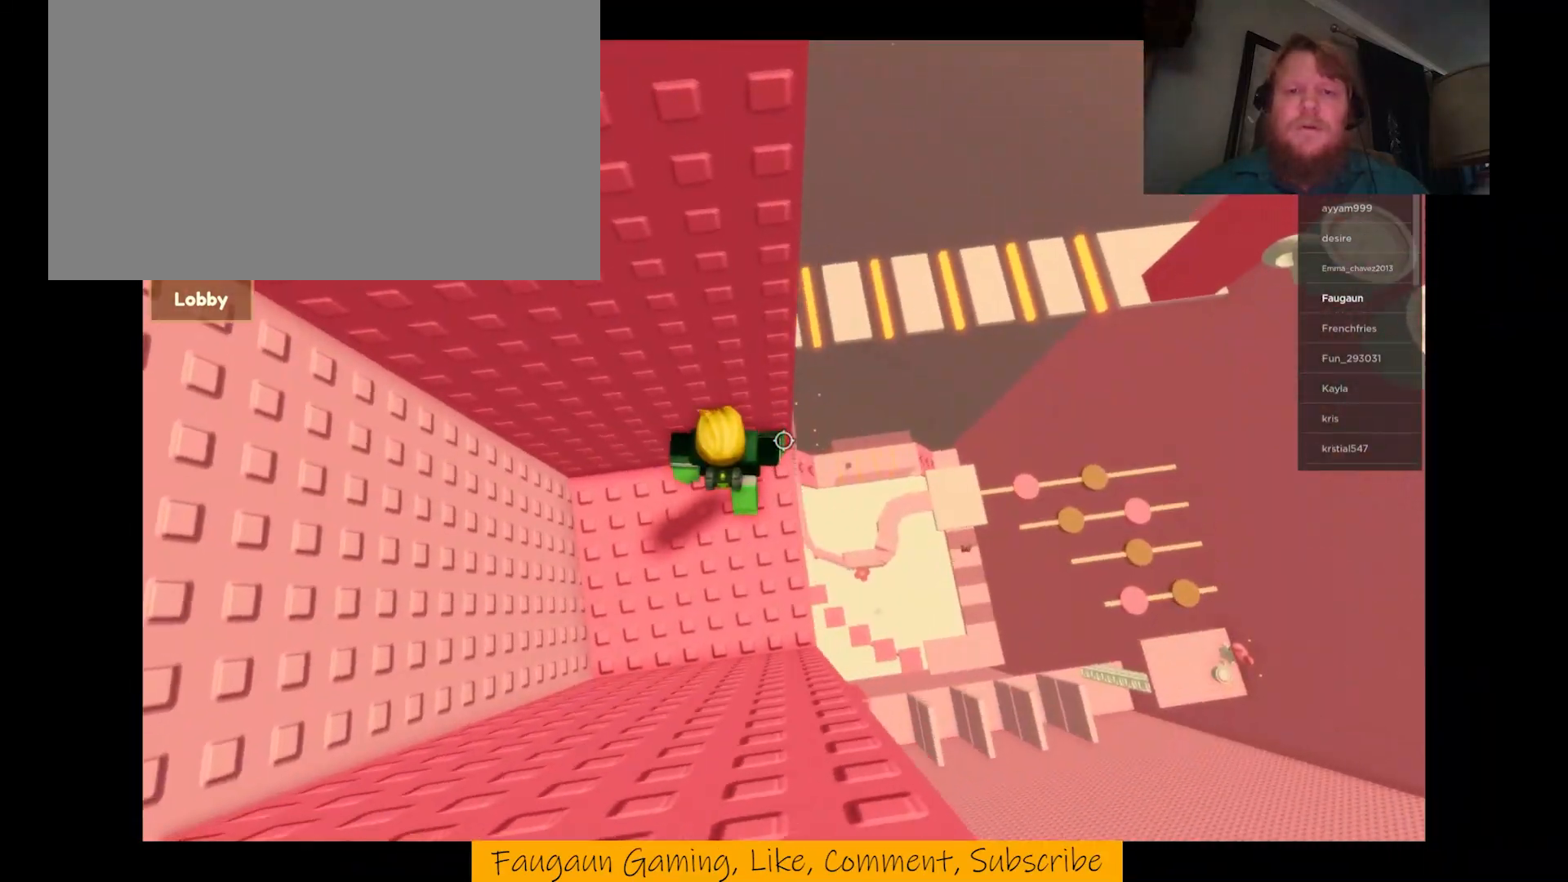
{"keys": ["d", "space", "w"], "mouse": ["right"], "events": [[33, "d", "down"], [133, "d", "up"], [367, "d", "down"], [467, "space", "down"], [500, "w", "down"]]}
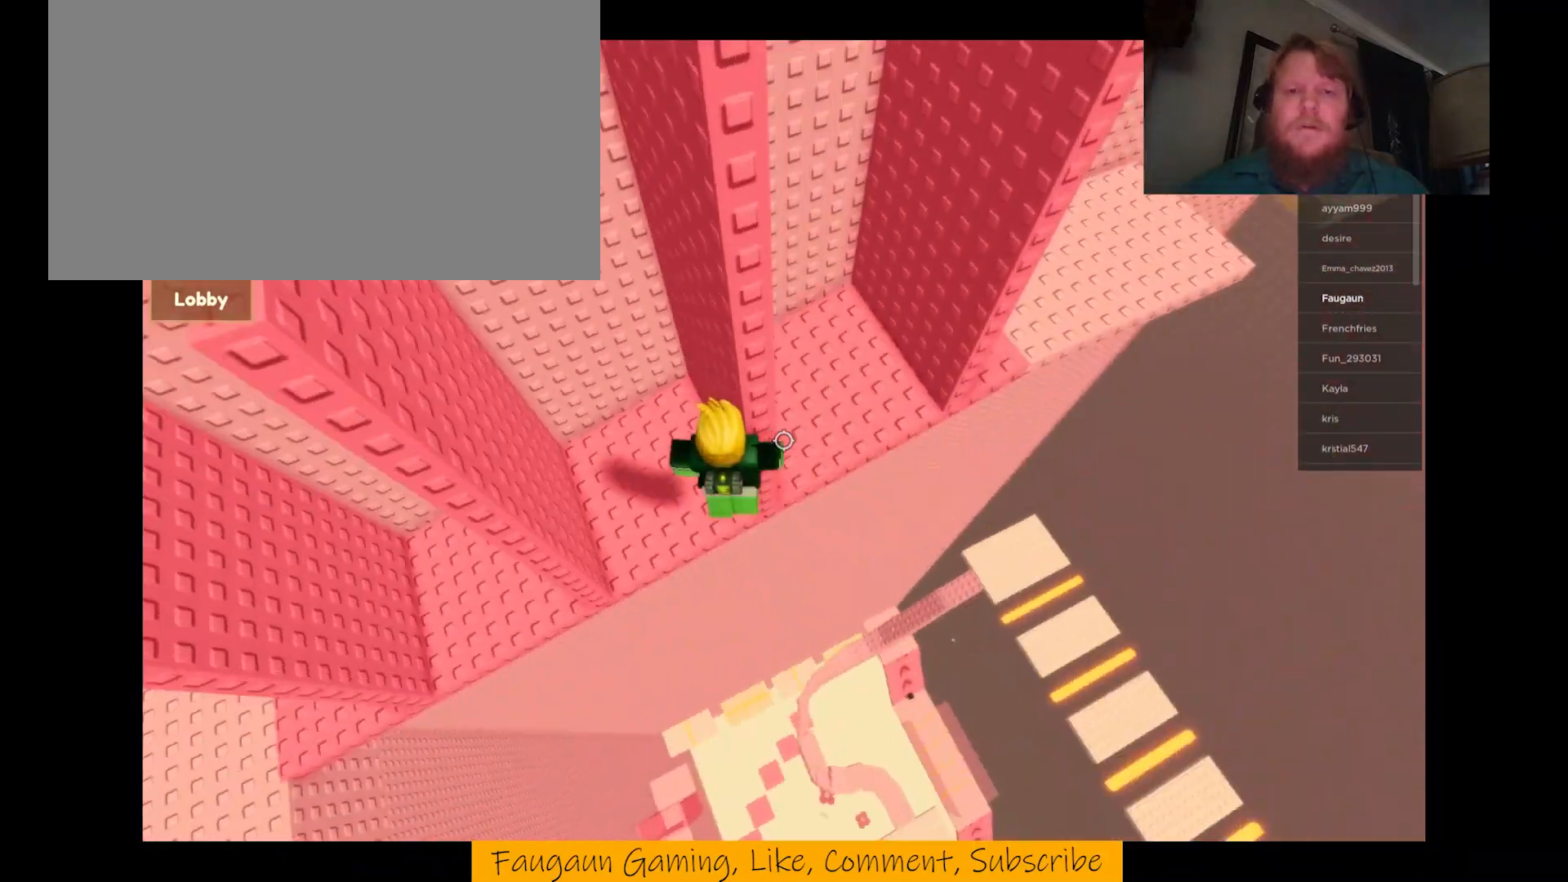
{"keys": ["d", "w"], "mouse": ["right"], "events": [[33, "space", "up"]]}
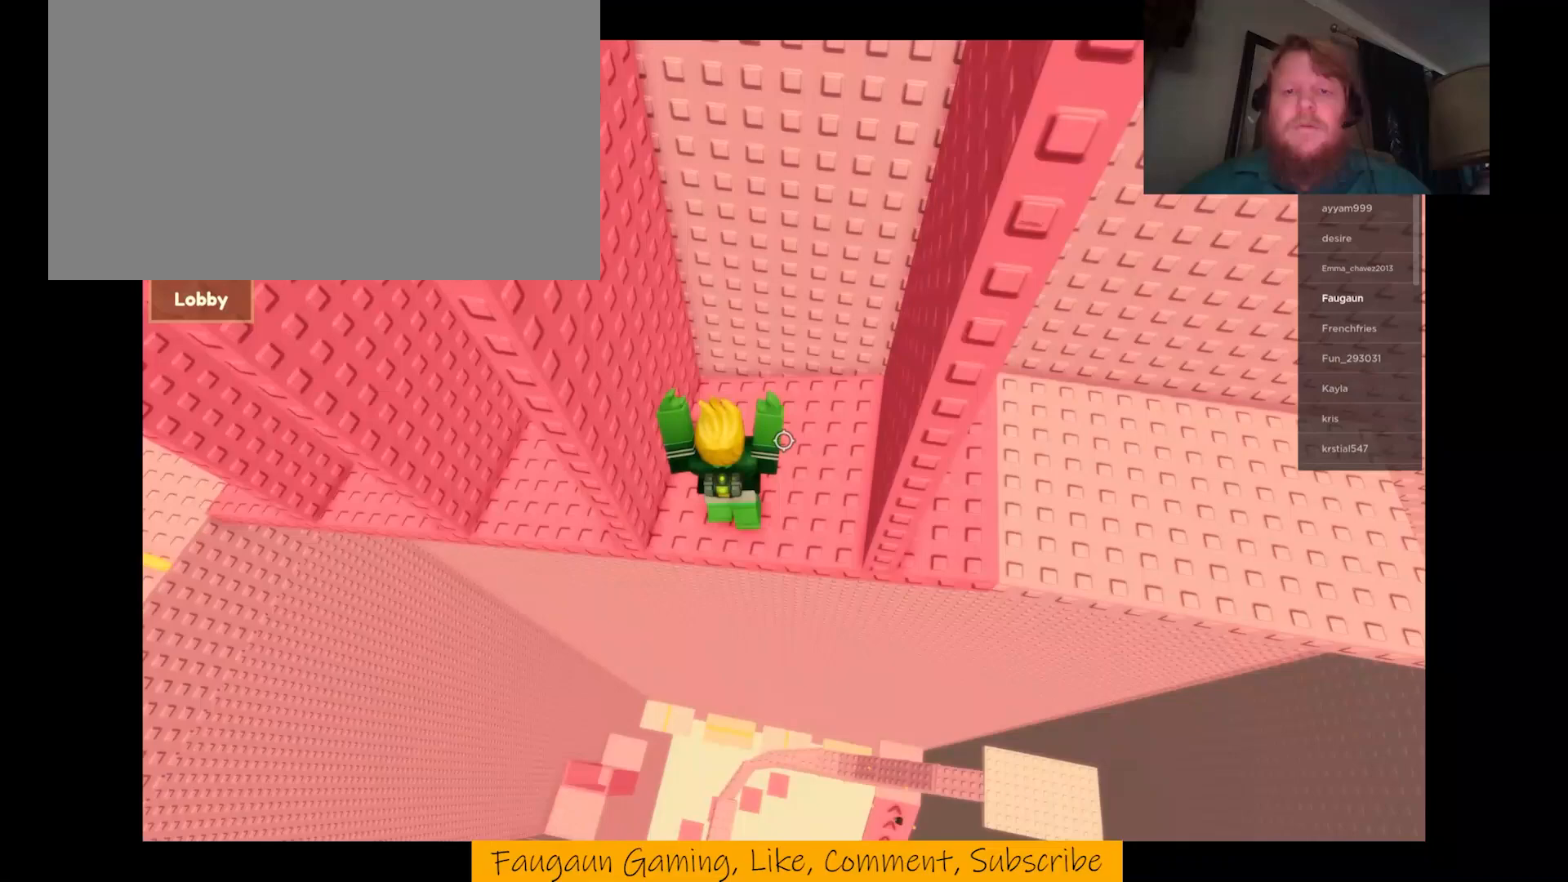
{"keys": ["d", "w"], "mouse": ["right"], "events": [[67, "d", "up"], [100, "w", "up"], [233, "w", "down"], [433, "d", "down"]]}
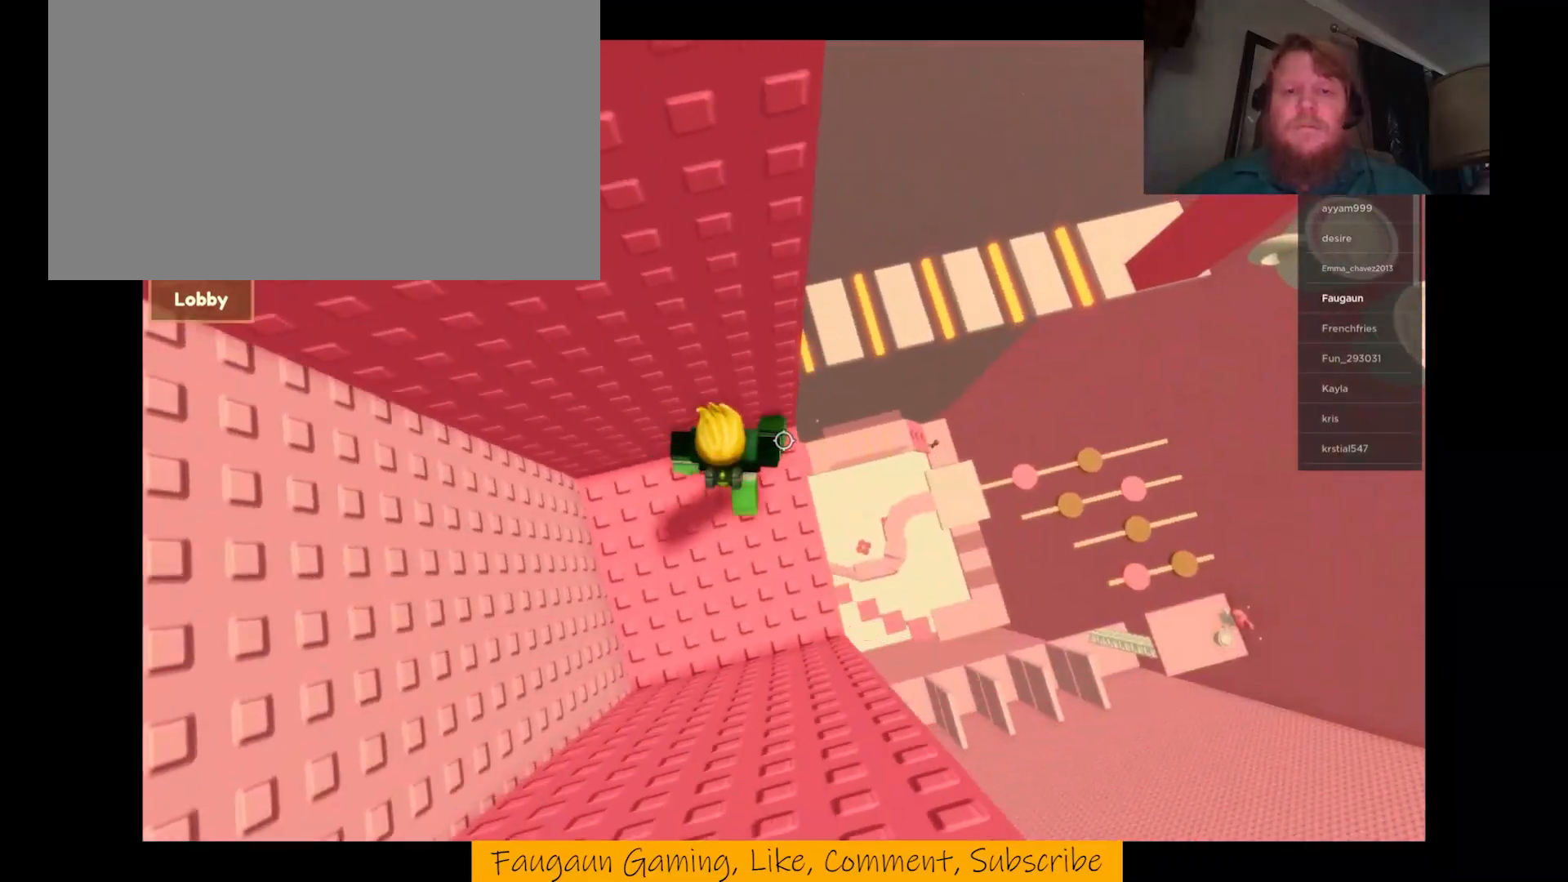
{"keys": ["w"], "mouse": ["right"], "events": [[33, "d", "up"], [100, "w", "up"], [167, "w", "down"], [300, "w", "up"], [400, "w", "down"]]}
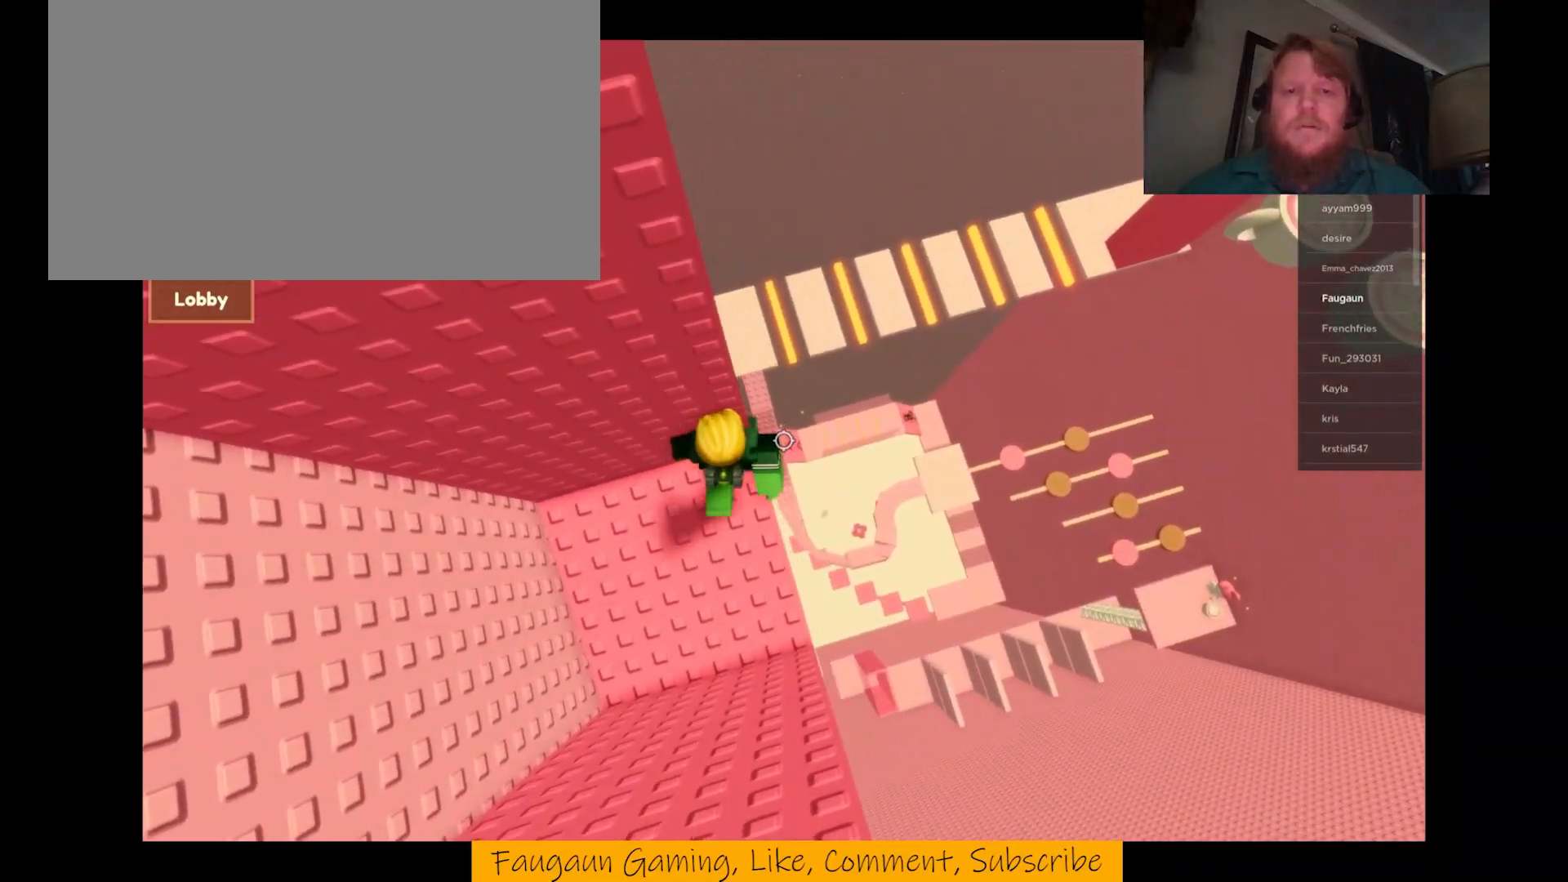
{"keys": ["d", "w"], "mouse": ["right"], "events": [[67, "w", "up"], [233, "d", "down"], [300, "space", "down"], [333, "w", "down"], [433, "space", "up"]]}
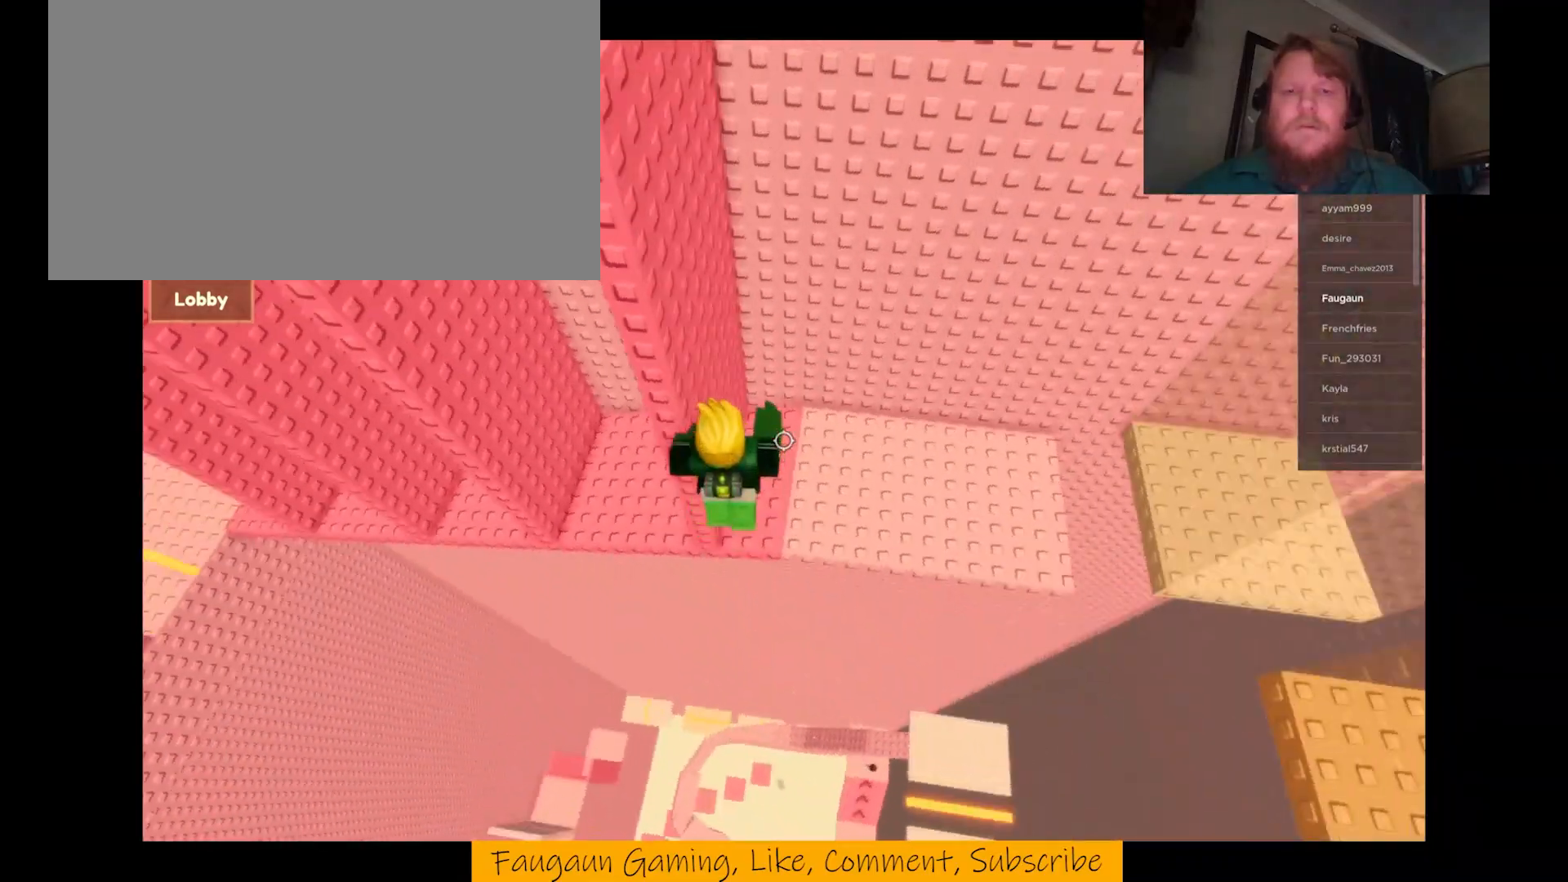
{"keys": ["w"], "mouse": ["right"], "events": [[200, "d", "up"]]}
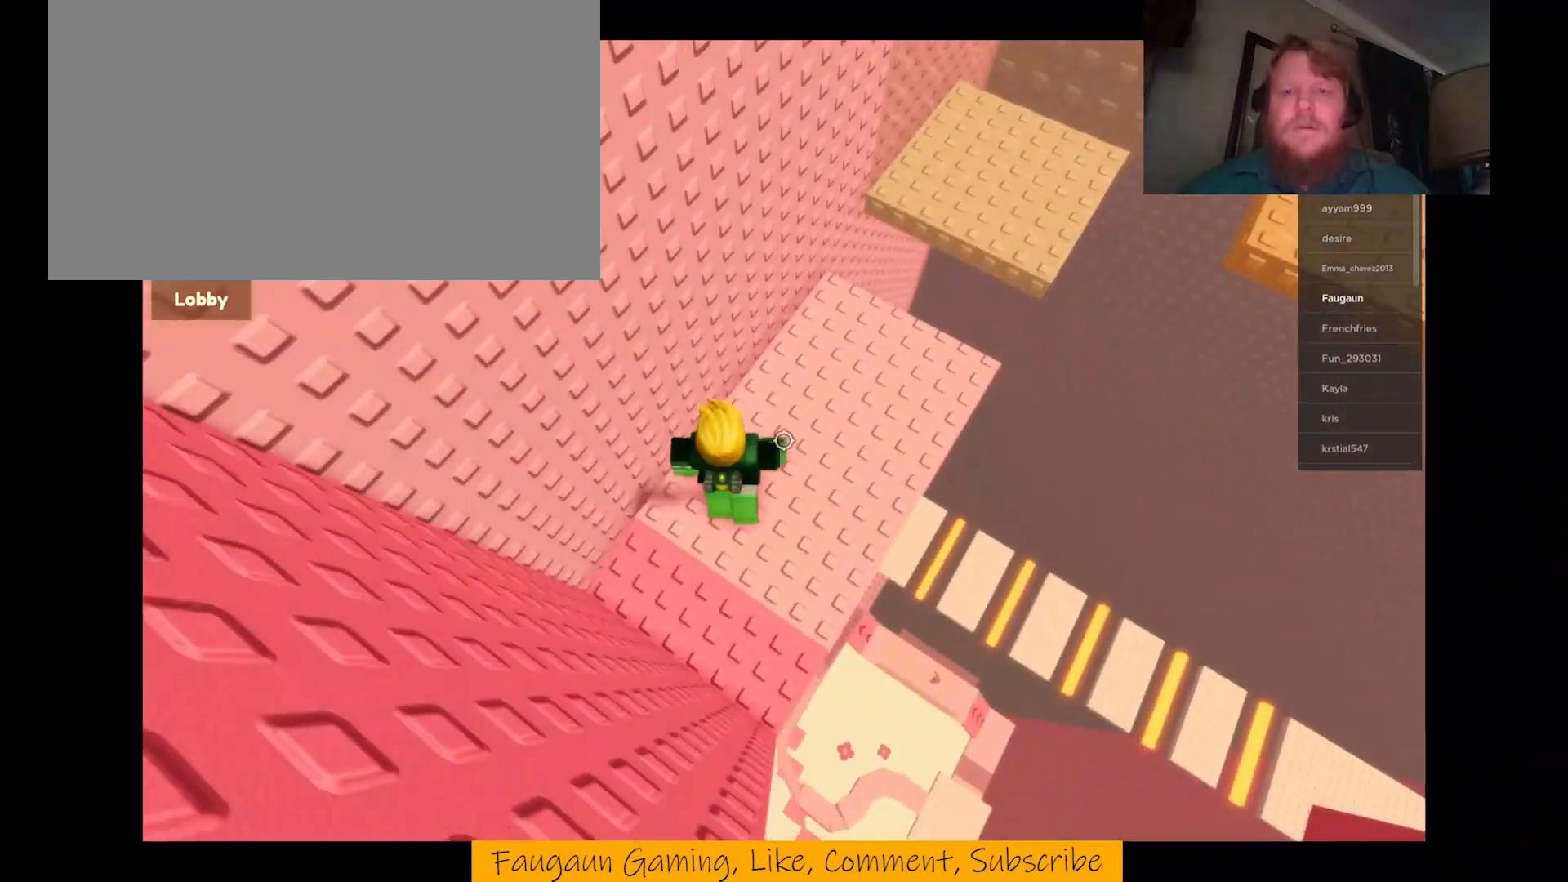
{"keys": ["w"], "mouse": ["right"], "events": []}
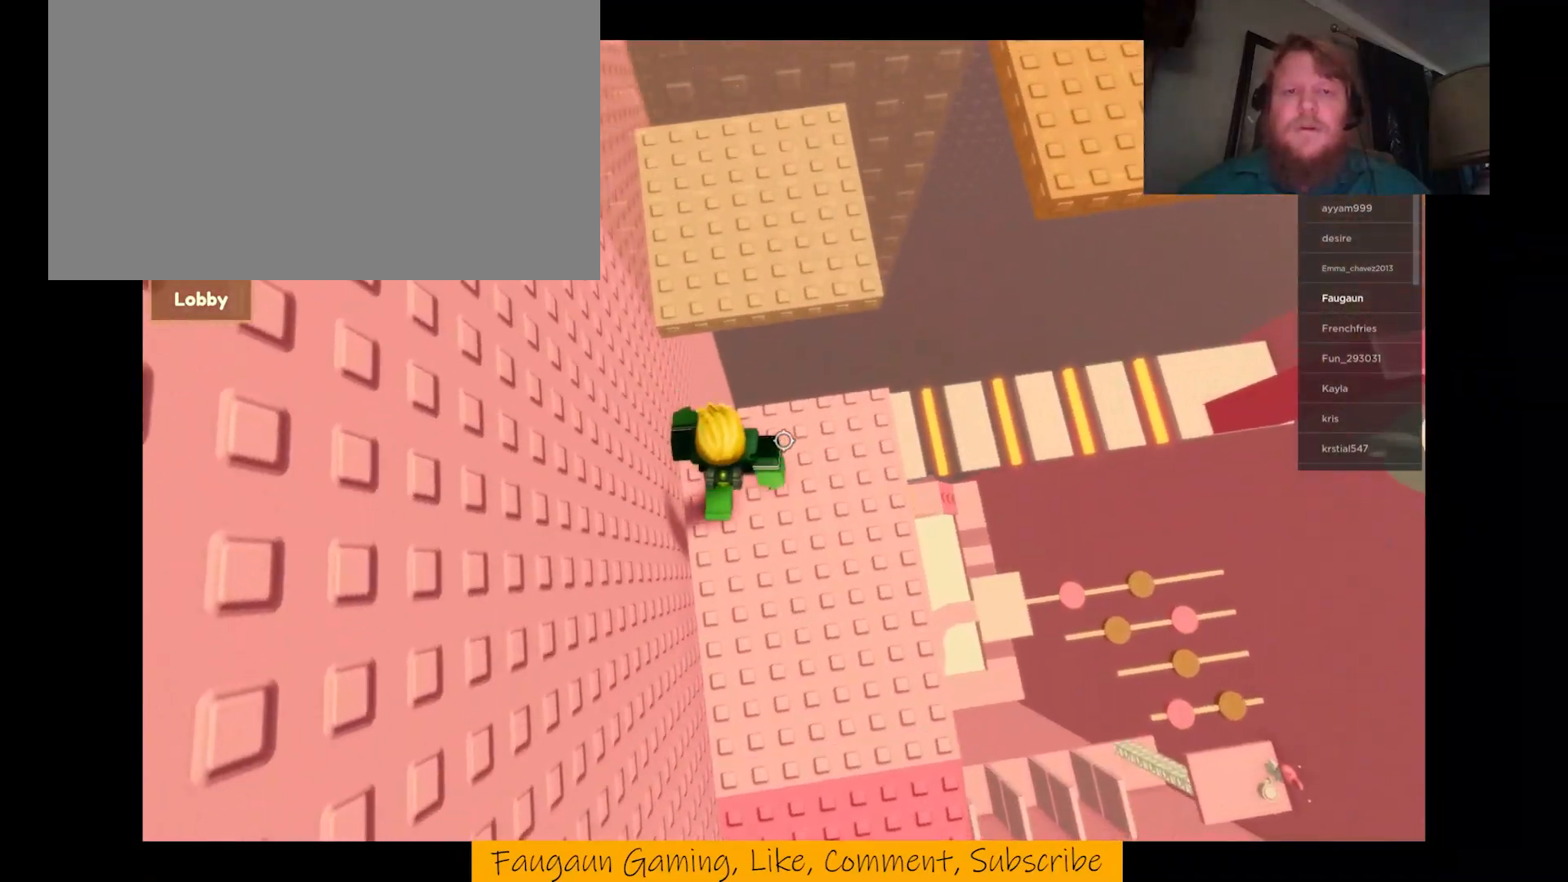
{"keys": [], "mouse": ["right"], "events": [[67, "space", "down"], [133, "space", "up"], [500, "w", "up"]]}
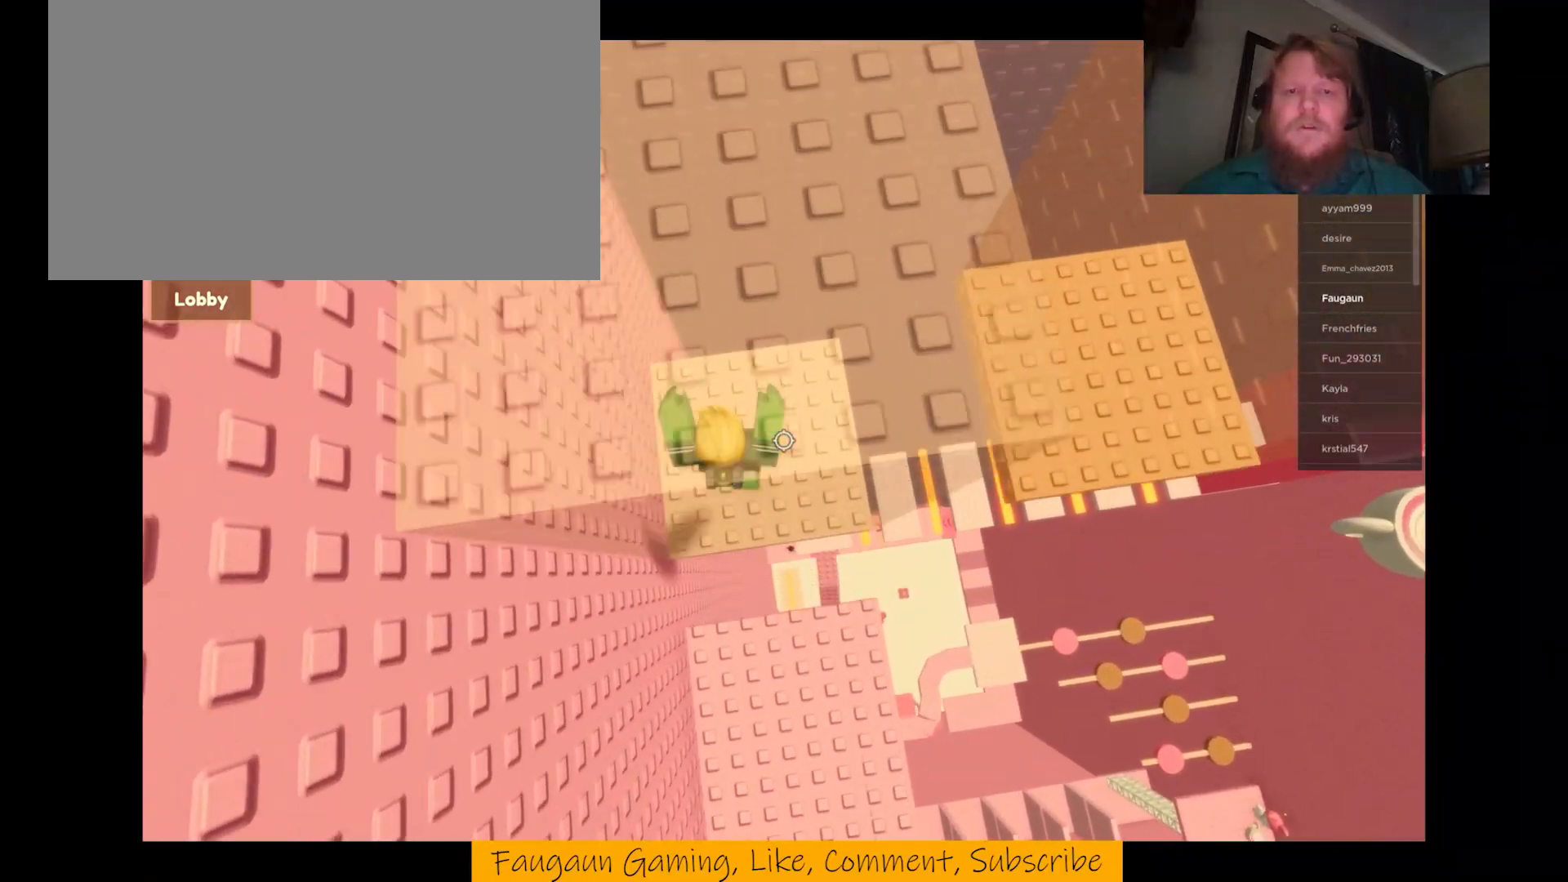
{"keys": ["d"], "mouse": ["right"], "events": [[367, "w", "down"], [400, "w", "up"], [467, "d", "down"]]}
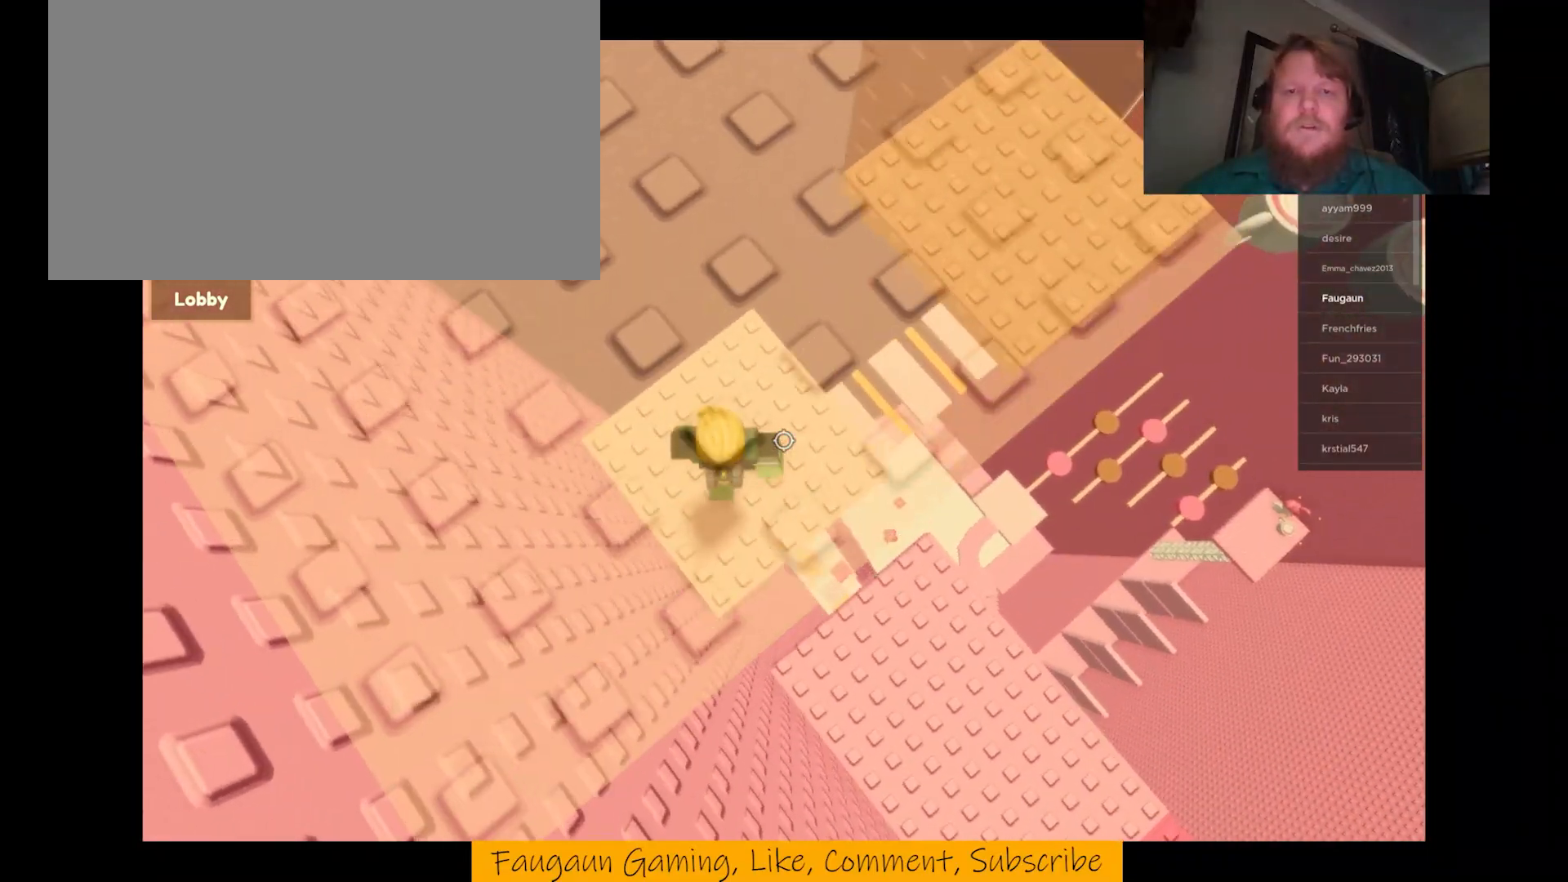
{"keys": ["d"], "mouse": ["right"], "events": [[67, "d", "up"], [167, "d", "down"], [333, "d", "up"], [500, "d", "down"]]}
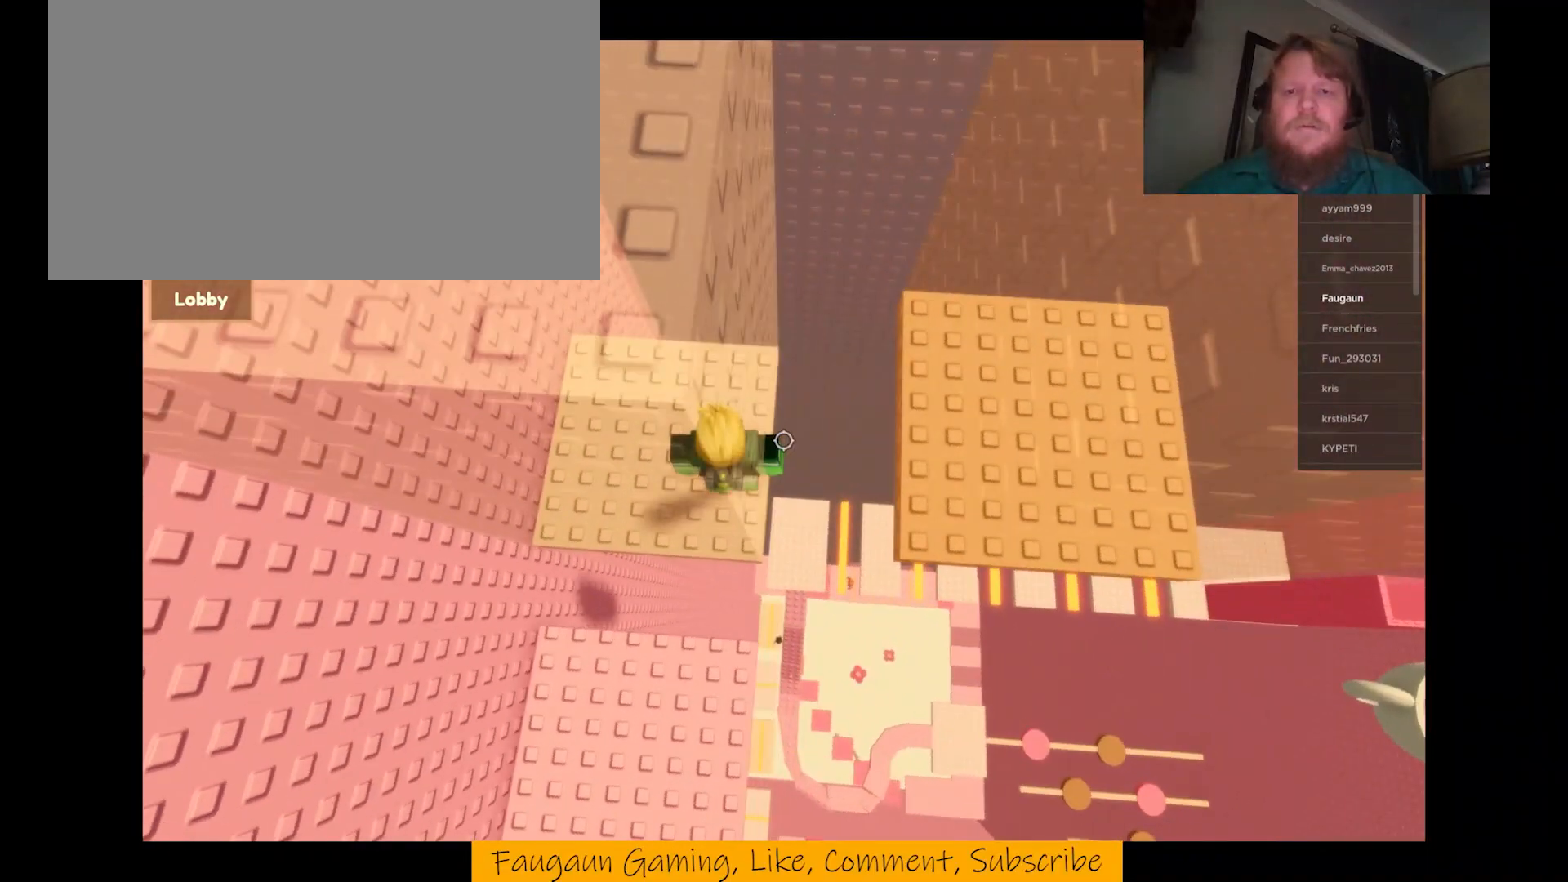
{"keys": ["d"], "mouse": ["right"], "events": [[100, "space", "down"], [200, "space", "up"]]}
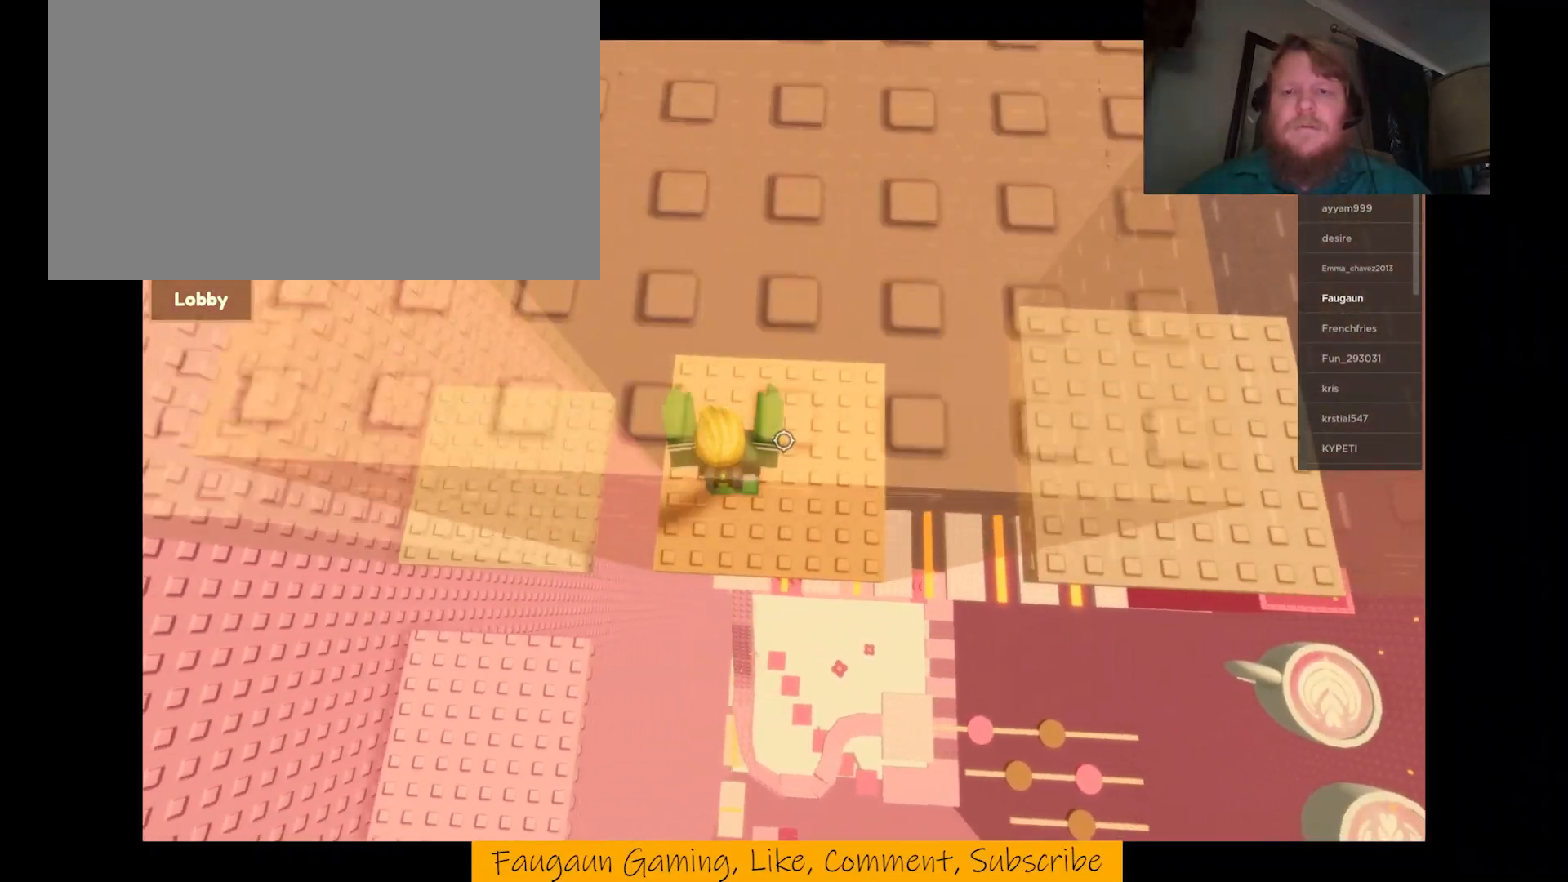
{"keys": ["d", "space"], "mouse": ["right"], "events": [[33, "d", "up"], [167, "d", "down"], [400, "space", "down"]]}
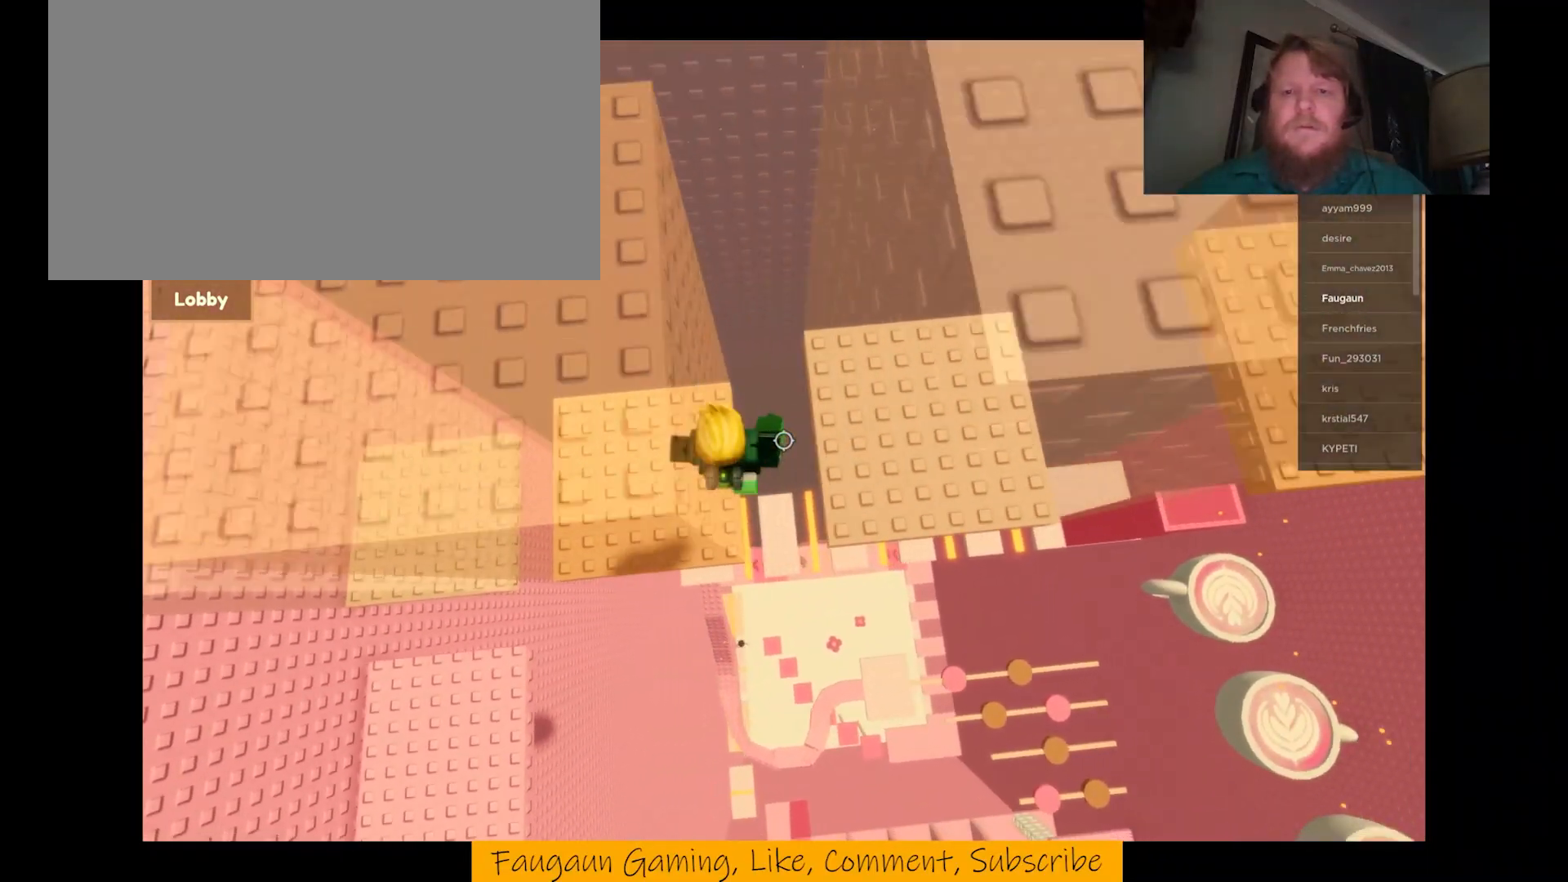
{"keys": ["d"], "mouse": ["right"], "events": [[33, "space", "up"], [367, "d", "up"], [467, "d", "down"]]}
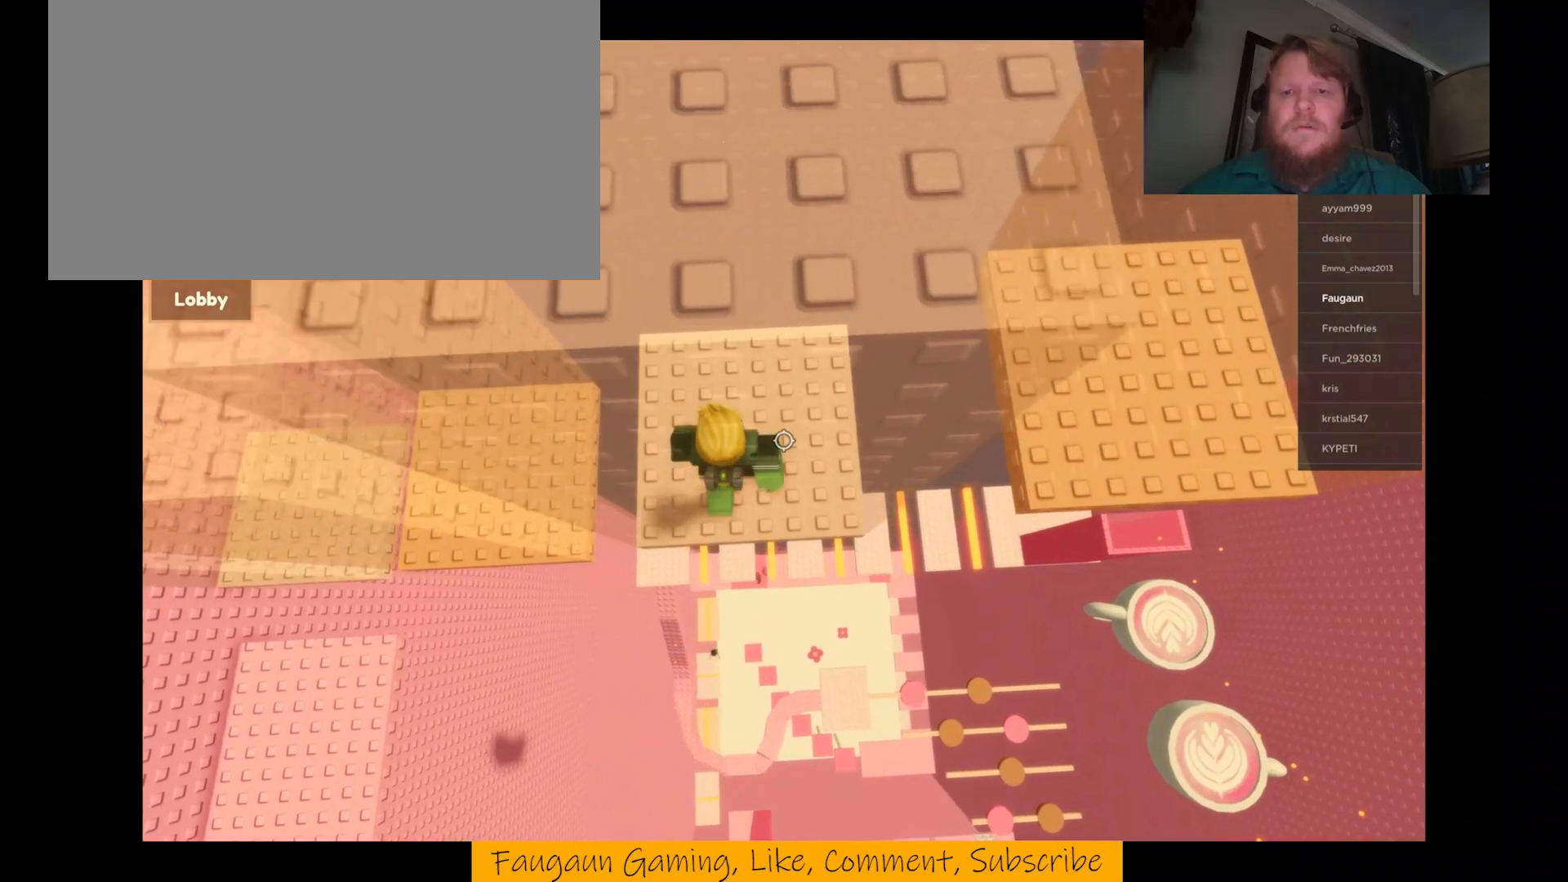
{"keys": ["d"], "mouse": ["right"], "events": [[300, "space", "down"], [367, "space", "up"]]}
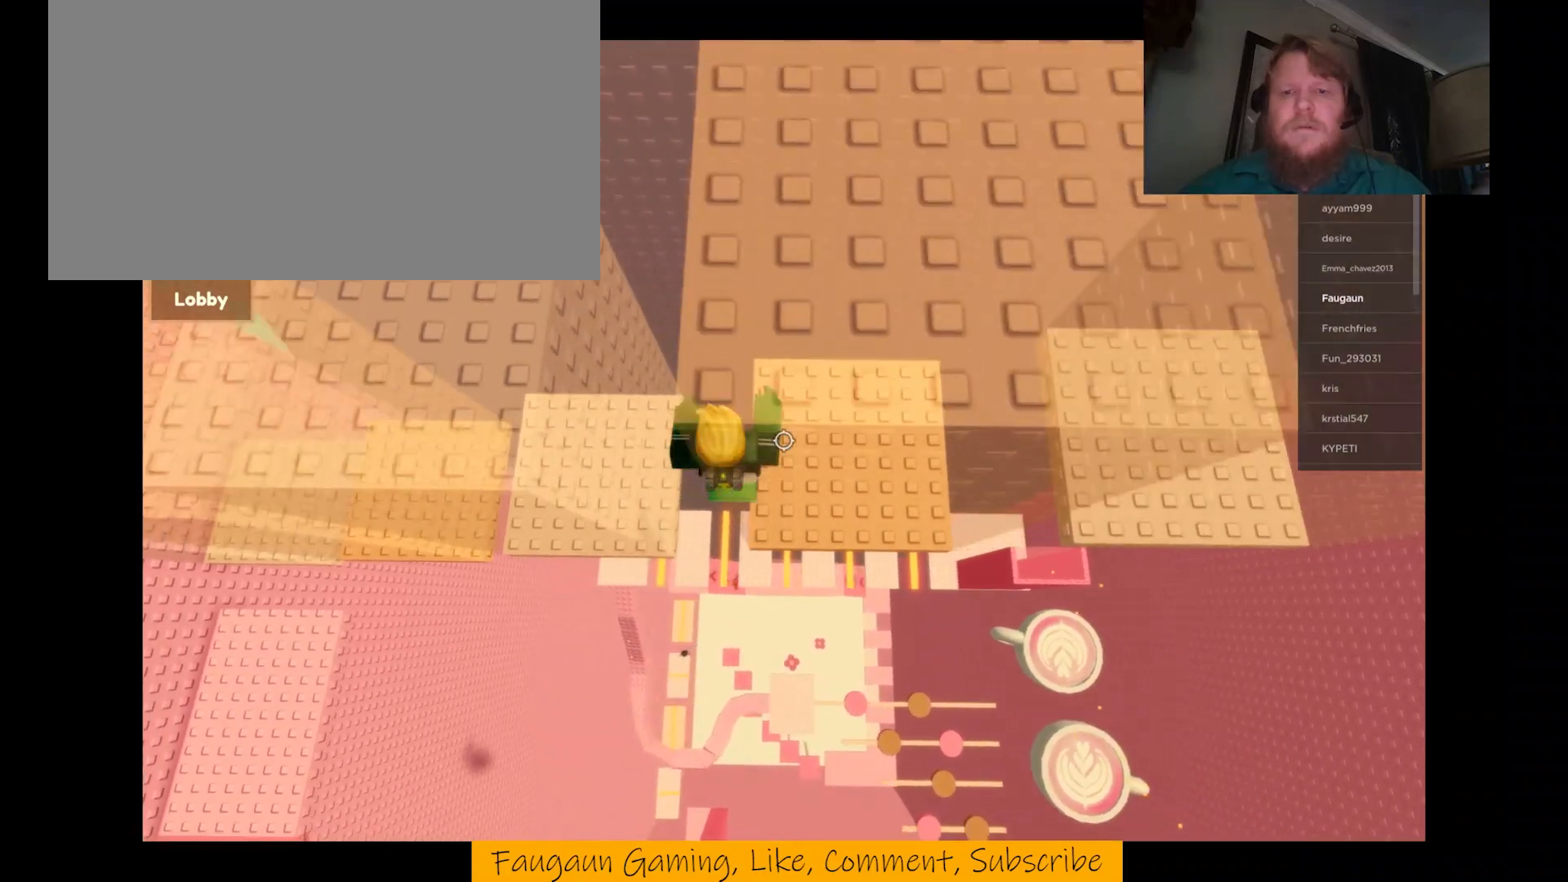
{"keys": ["d"], "mouse": ["right"], "events": [[200, "d", "up"], [300, "d", "down"]]}
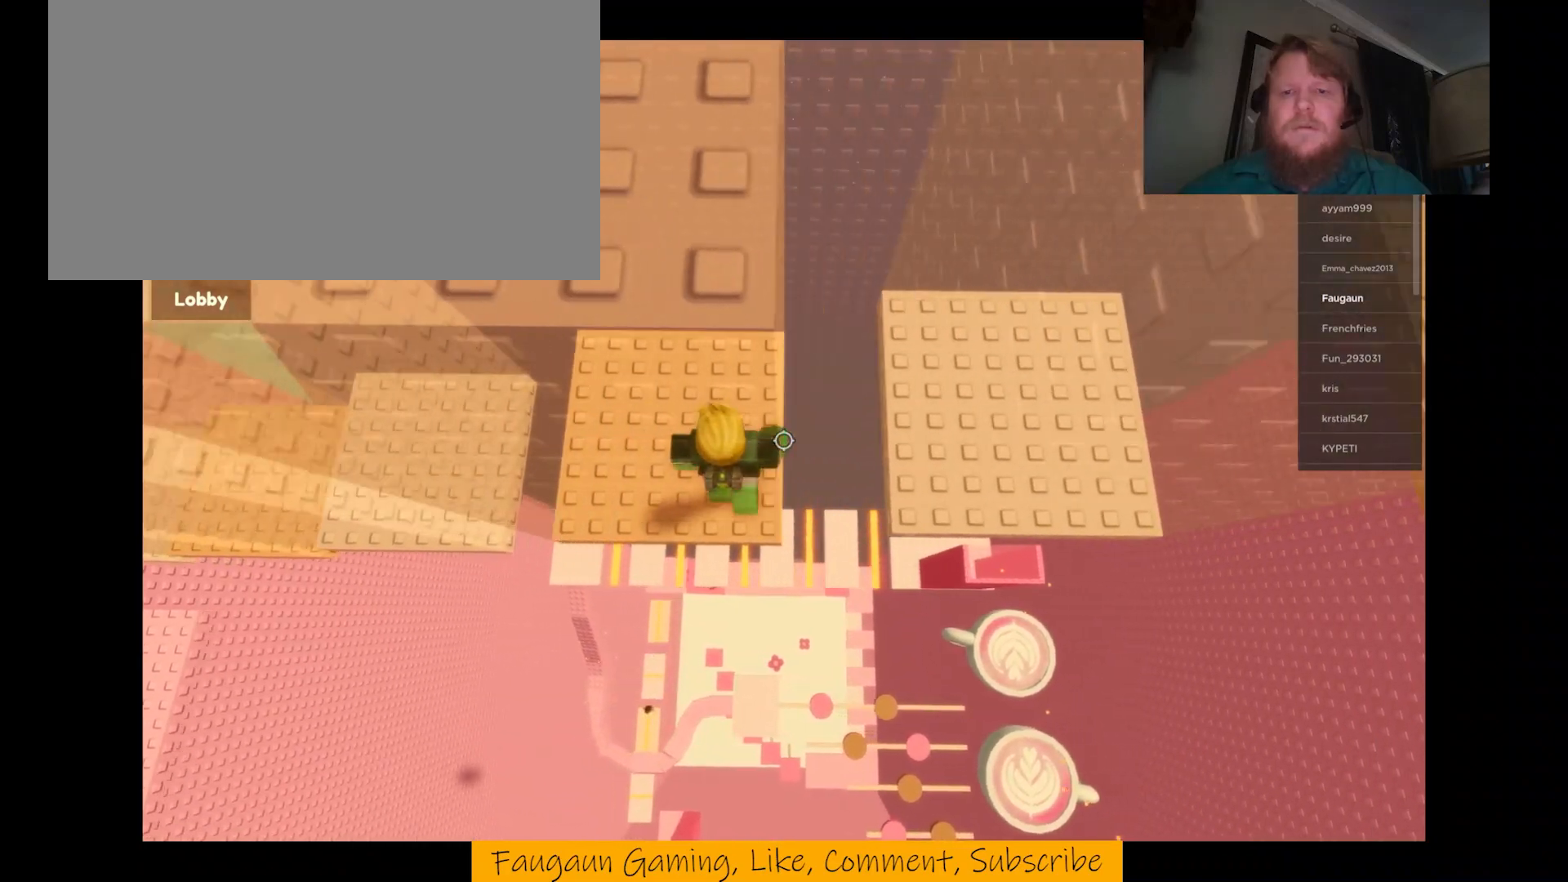
{"keys": ["d"], "mouse": ["right"], "events": [[67, "space", "down"], [200, "space", "up"]]}
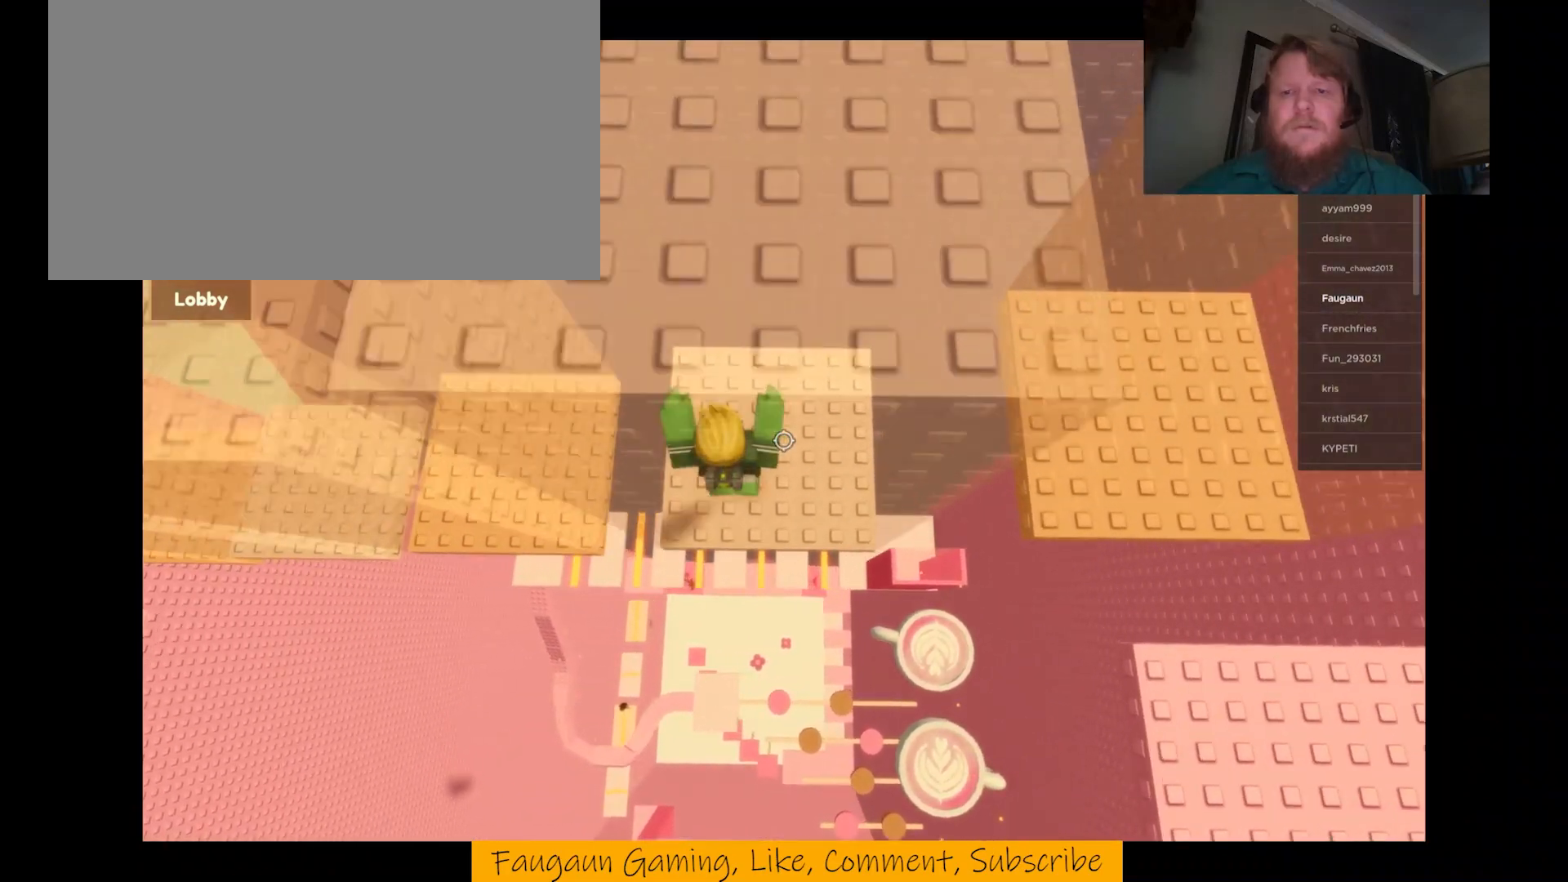
{"keys": ["d"], "mouse": ["right"], "events": [[33, "d", "up"], [133, "d", "down"], [367, "space", "down"], [467, "space", "up"]]}